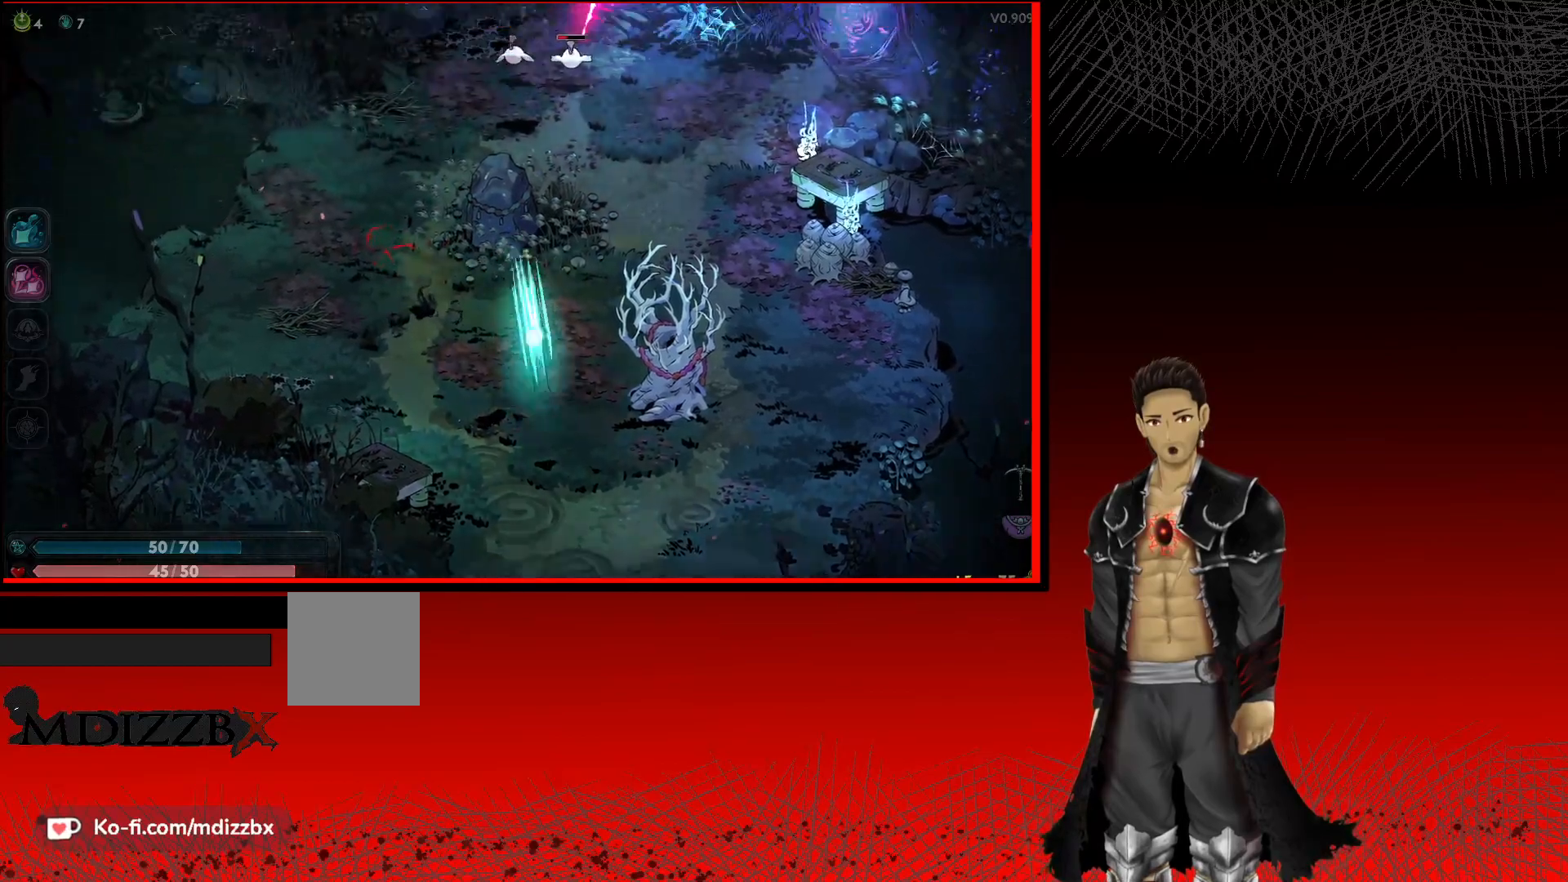
Gameplay with a controller (Xbox layout); each line is a JSON object with the inputs held at the frame after it. "events" lists button and stick changes between this image and that frame as [ms after this image, input, new state], when the widget could be followed in between. Not read: R3.
{"buttons": [], "left_stick": "up", "right_stick": "center", "events": [[83, "X", "down"], [267, "X", "up"], [350, "X", "down"], [483, "X", "up"]]}
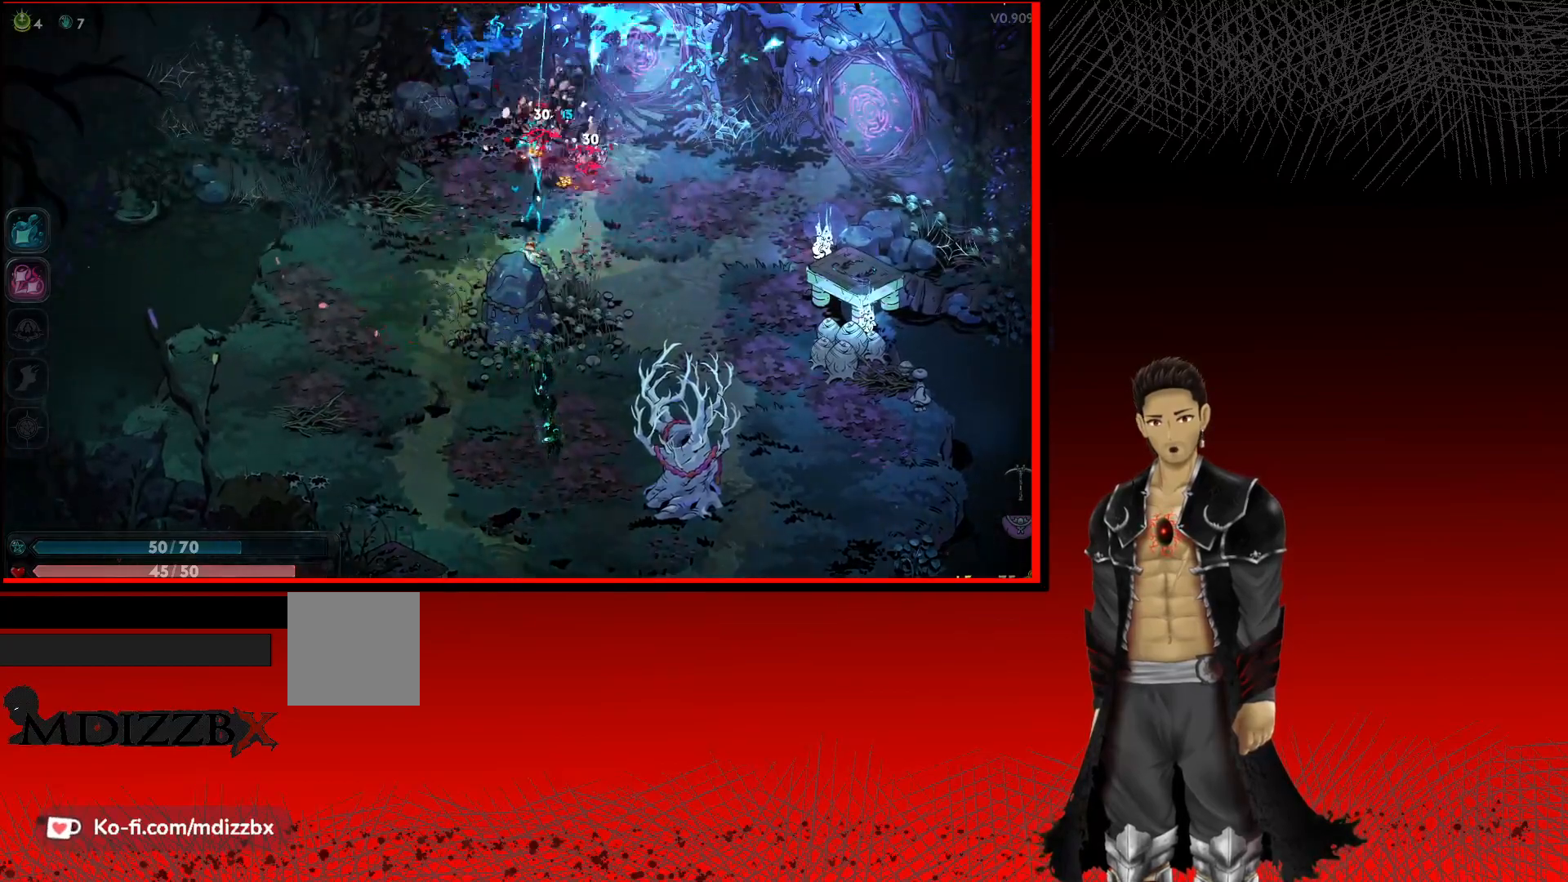
{"buttons": [], "left_stick": "up", "right_stick": "center", "events": [[283, "left_stick", "up-right"], [450, "left_stick", "up"]]}
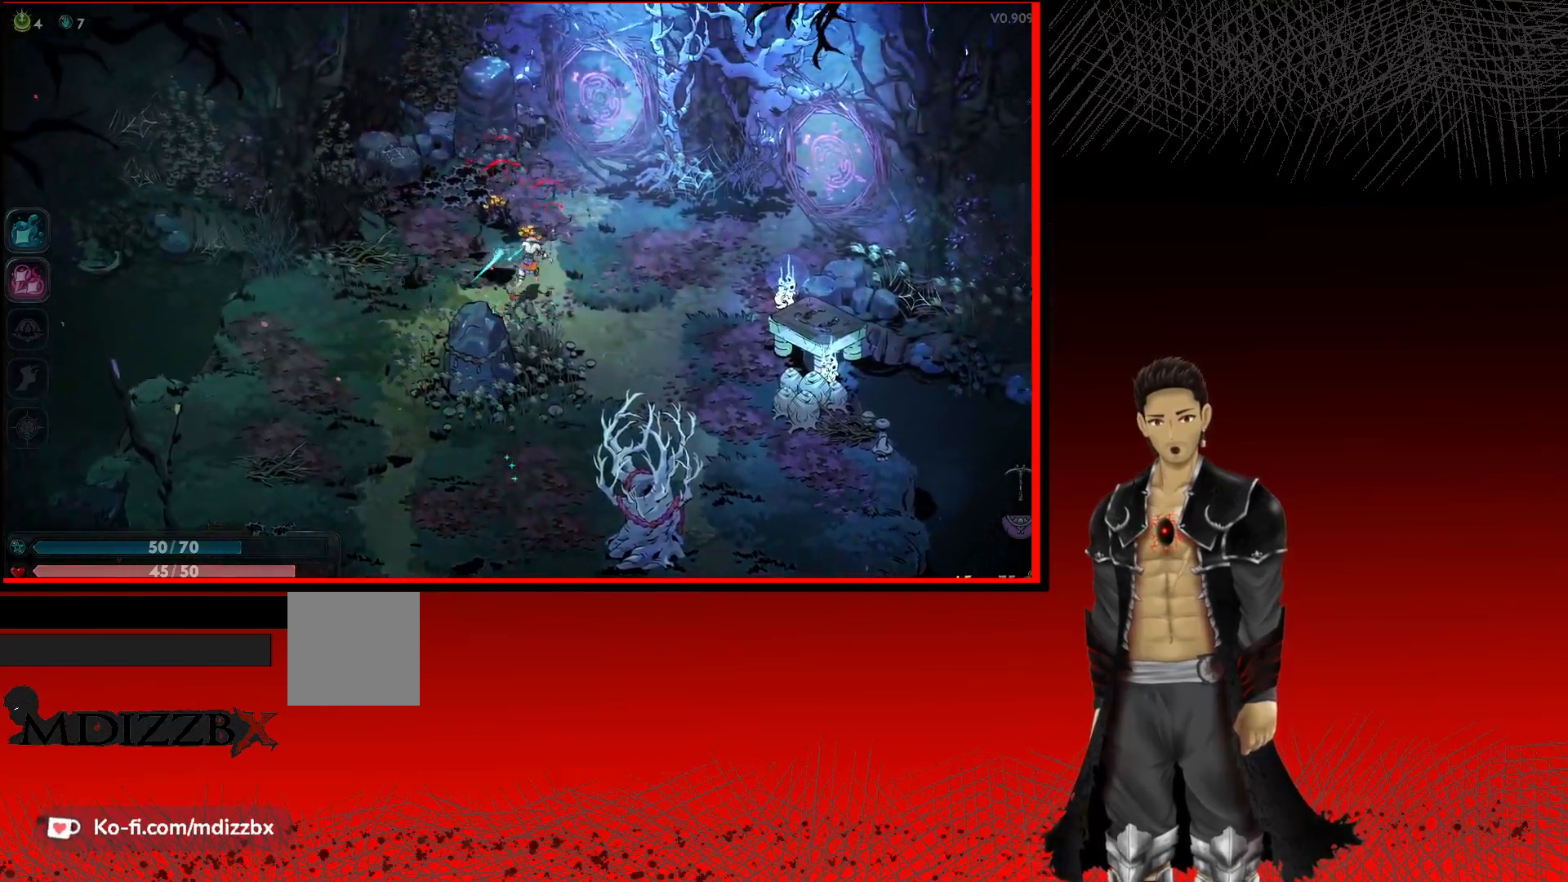
{"buttons": [], "left_stick": "down-left", "right_stick": "center", "events": [[117, "left_stick", "up-left"], [233, "left_stick", "left"], [367, "left_stick", "down-left"]]}
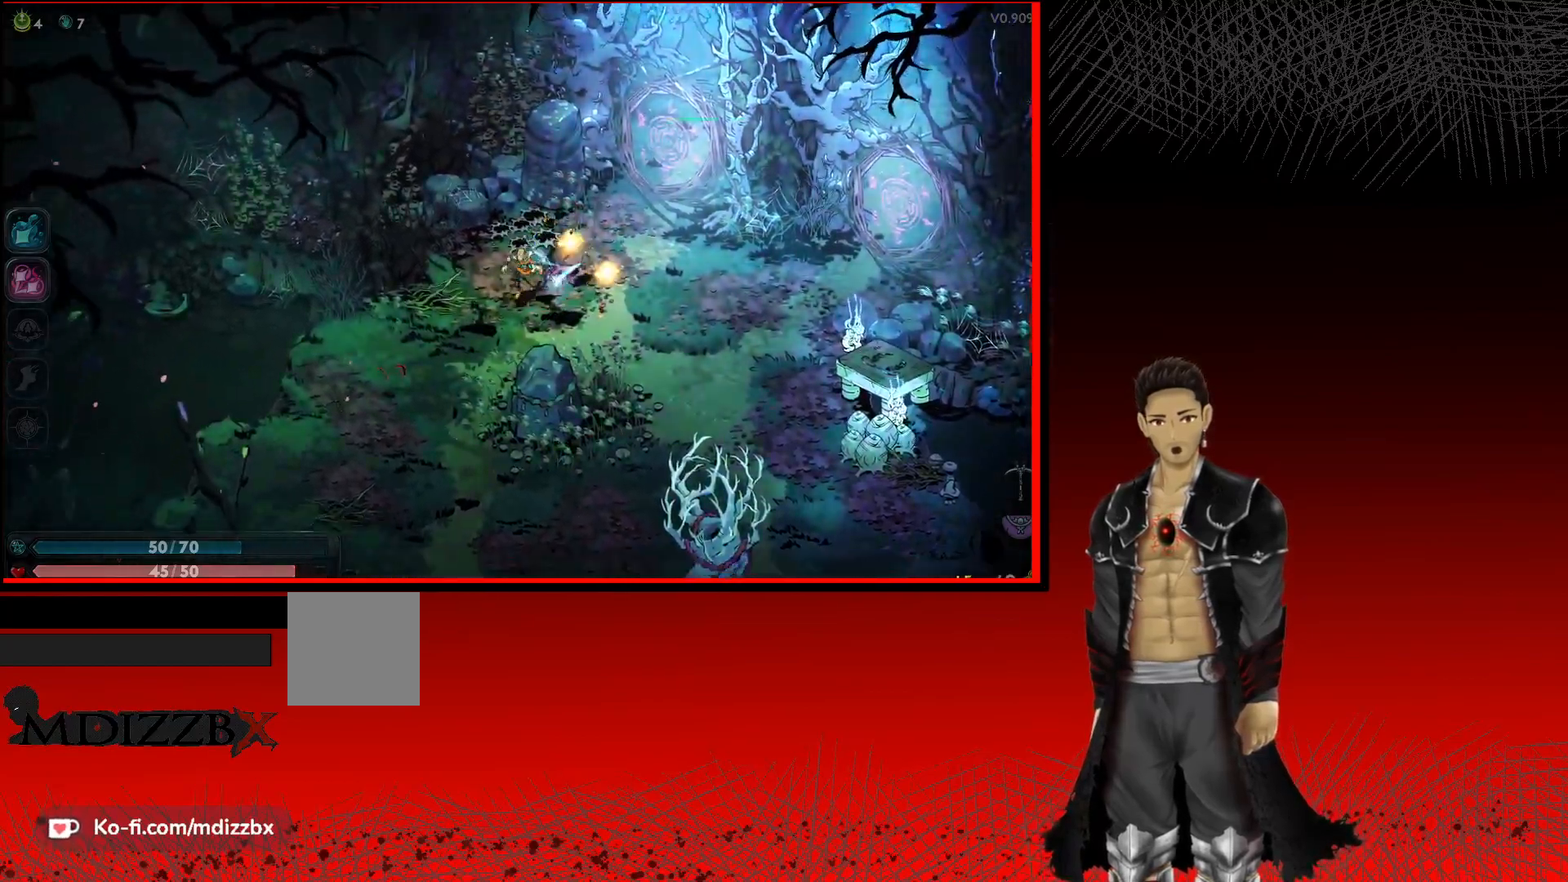
{"buttons": [], "left_stick": "down-left", "right_stick": "center", "events": []}
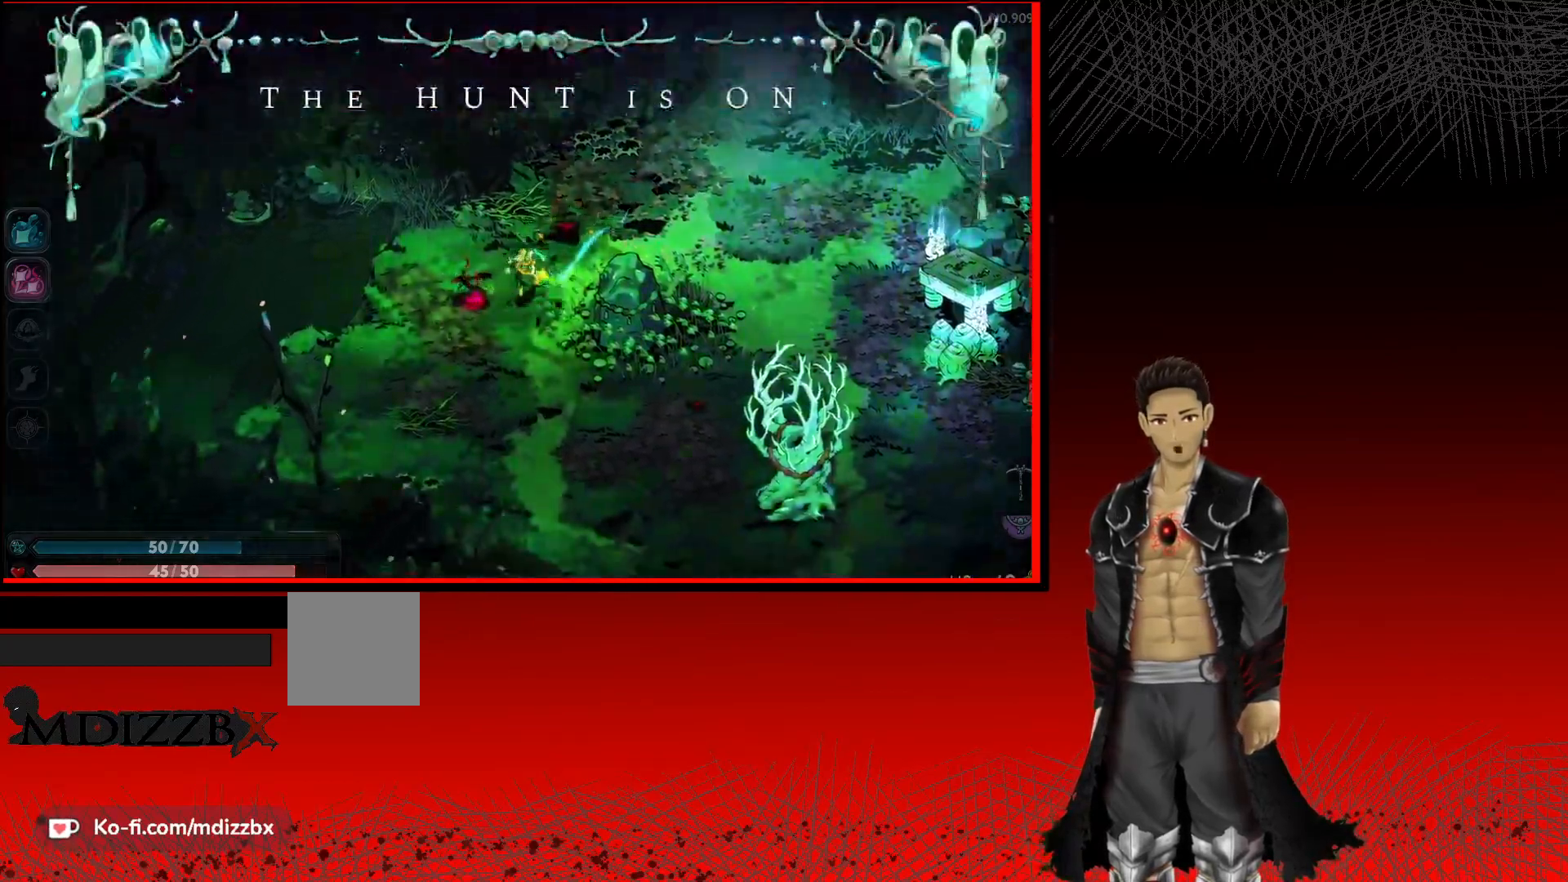
{"buttons": [], "left_stick": "down-left", "right_stick": "center", "events": []}
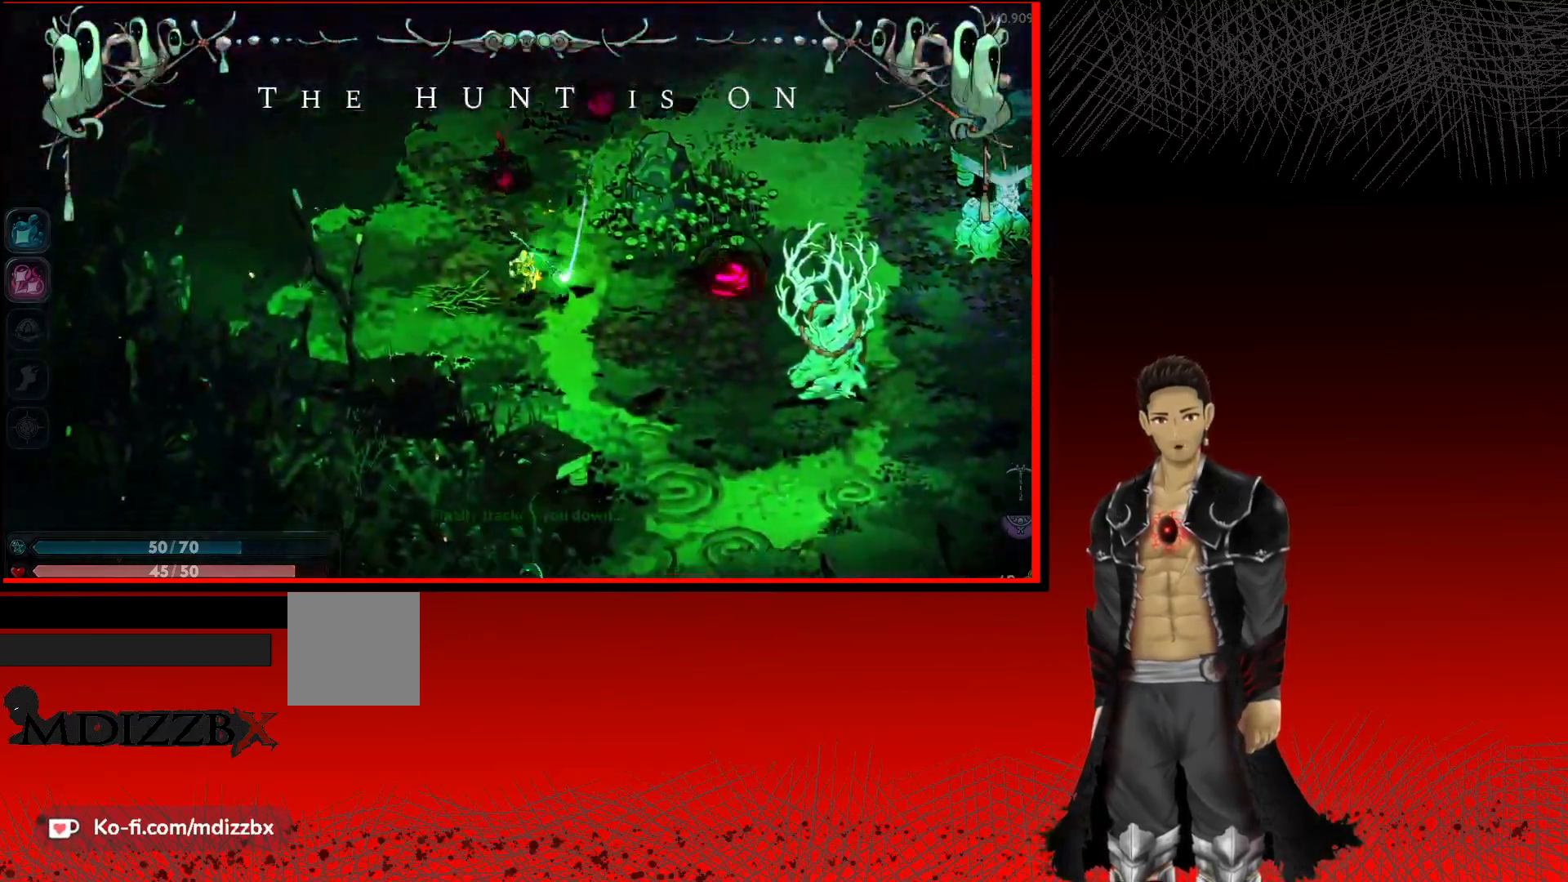
{"buttons": [], "left_stick": "up-left", "right_stick": "center", "events": [[150, "left_stick", "left"], [433, "left_stick", "up-left"]]}
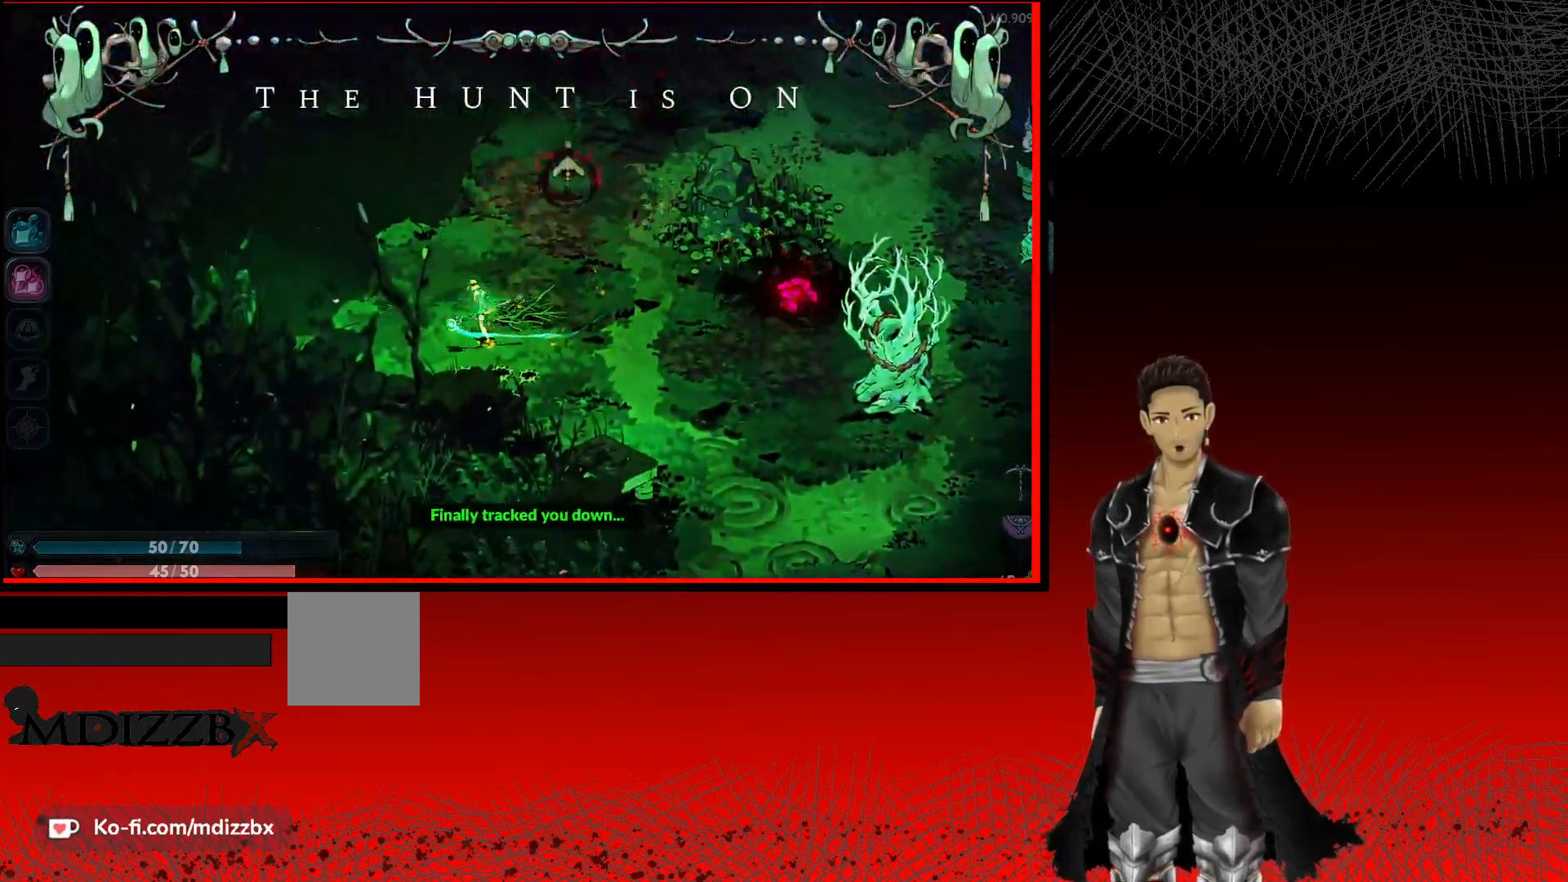
{"buttons": ["X"], "left_stick": "up-right", "right_stick": "center", "events": [[233, "left_stick", "up-right"], [383, "X", "down"]]}
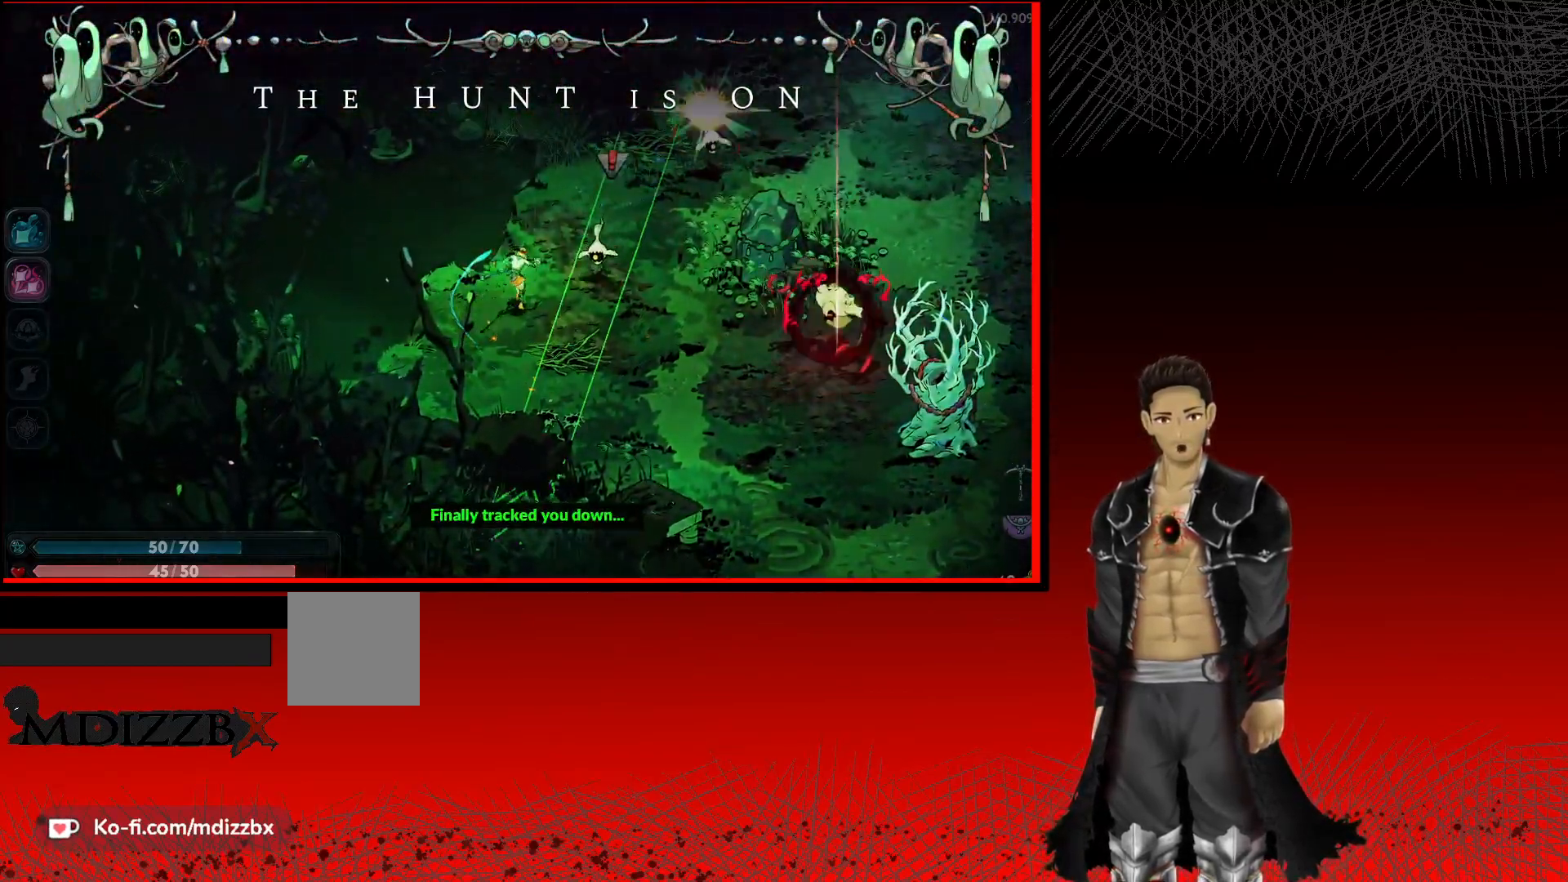
{"buttons": [], "left_stick": "right", "right_stick": "center", "events": [[17, "X", "up"], [83, "X", "down"], [233, "X", "up"], [233, "left_stick", "right"], [367, "X", "down"], [500, "X", "up"]]}
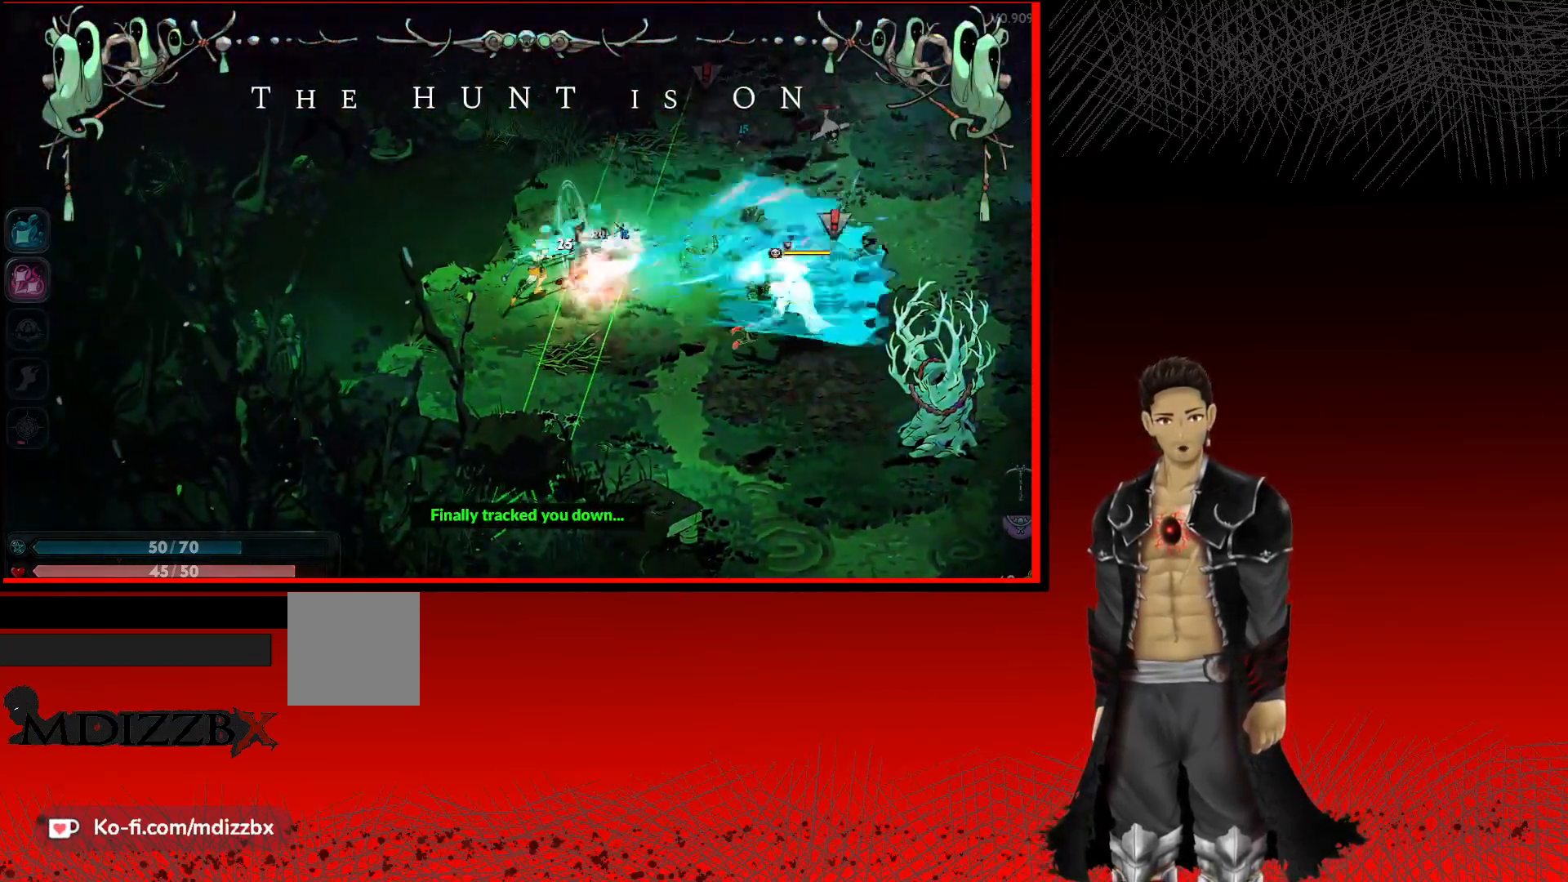
{"buttons": ["A"], "left_stick": "right", "right_stick": "center", "events": [[233, "A", "down"], [333, "X", "down"], [417, "A", "up"], [450, "A", "down"], [500, "X", "up"]]}
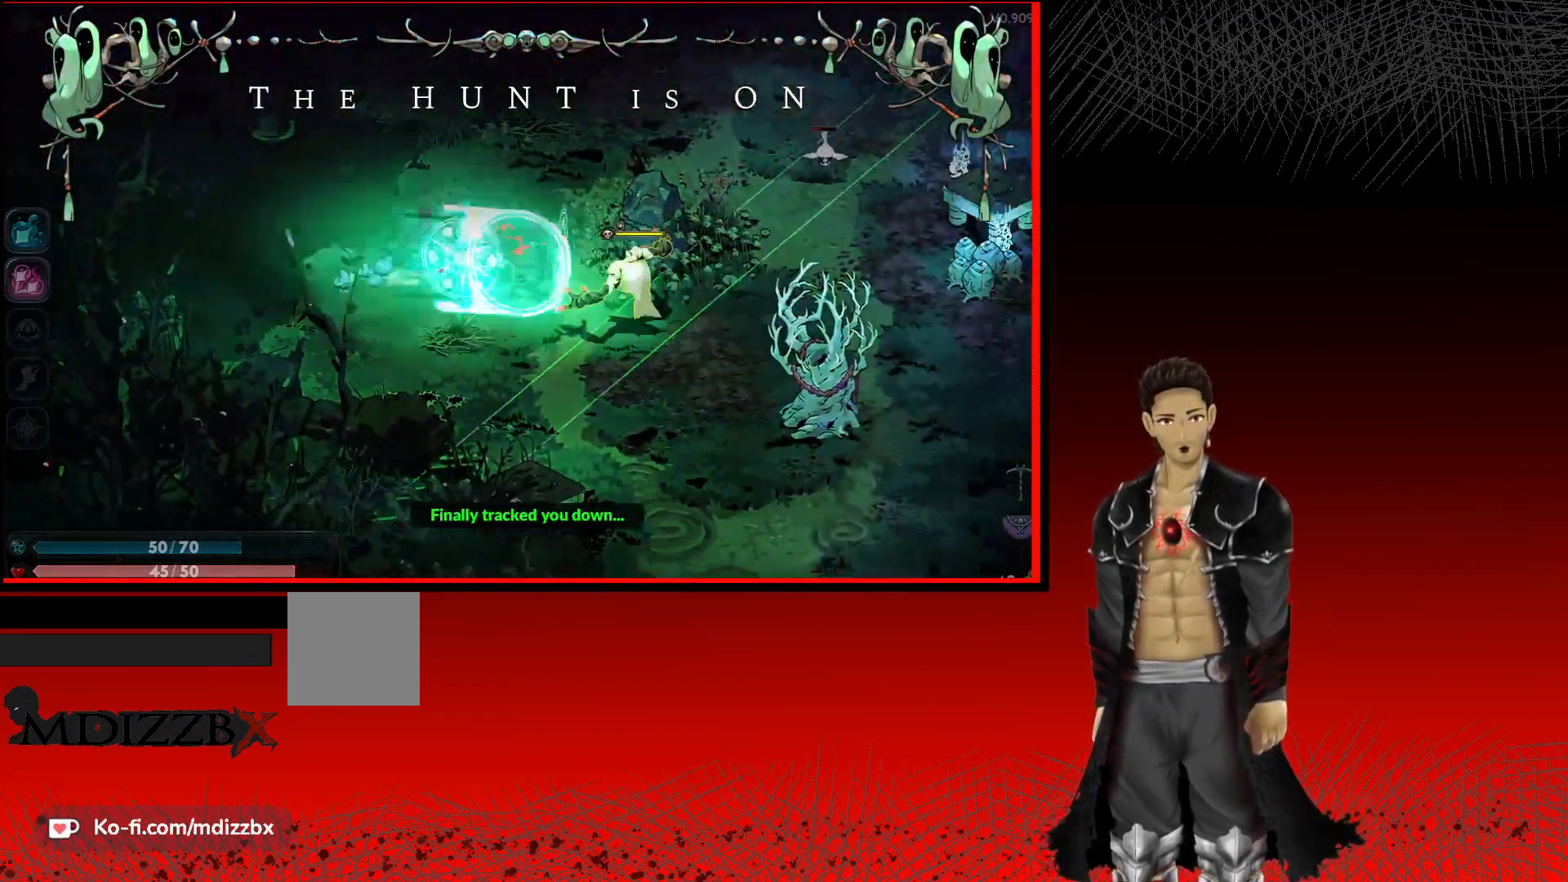
{"buttons": ["X"], "left_stick": "right", "right_stick": "center", "events": [[67, "A", "up"], [150, "X", "down"], [300, "X", "up"], [383, "X", "down"]]}
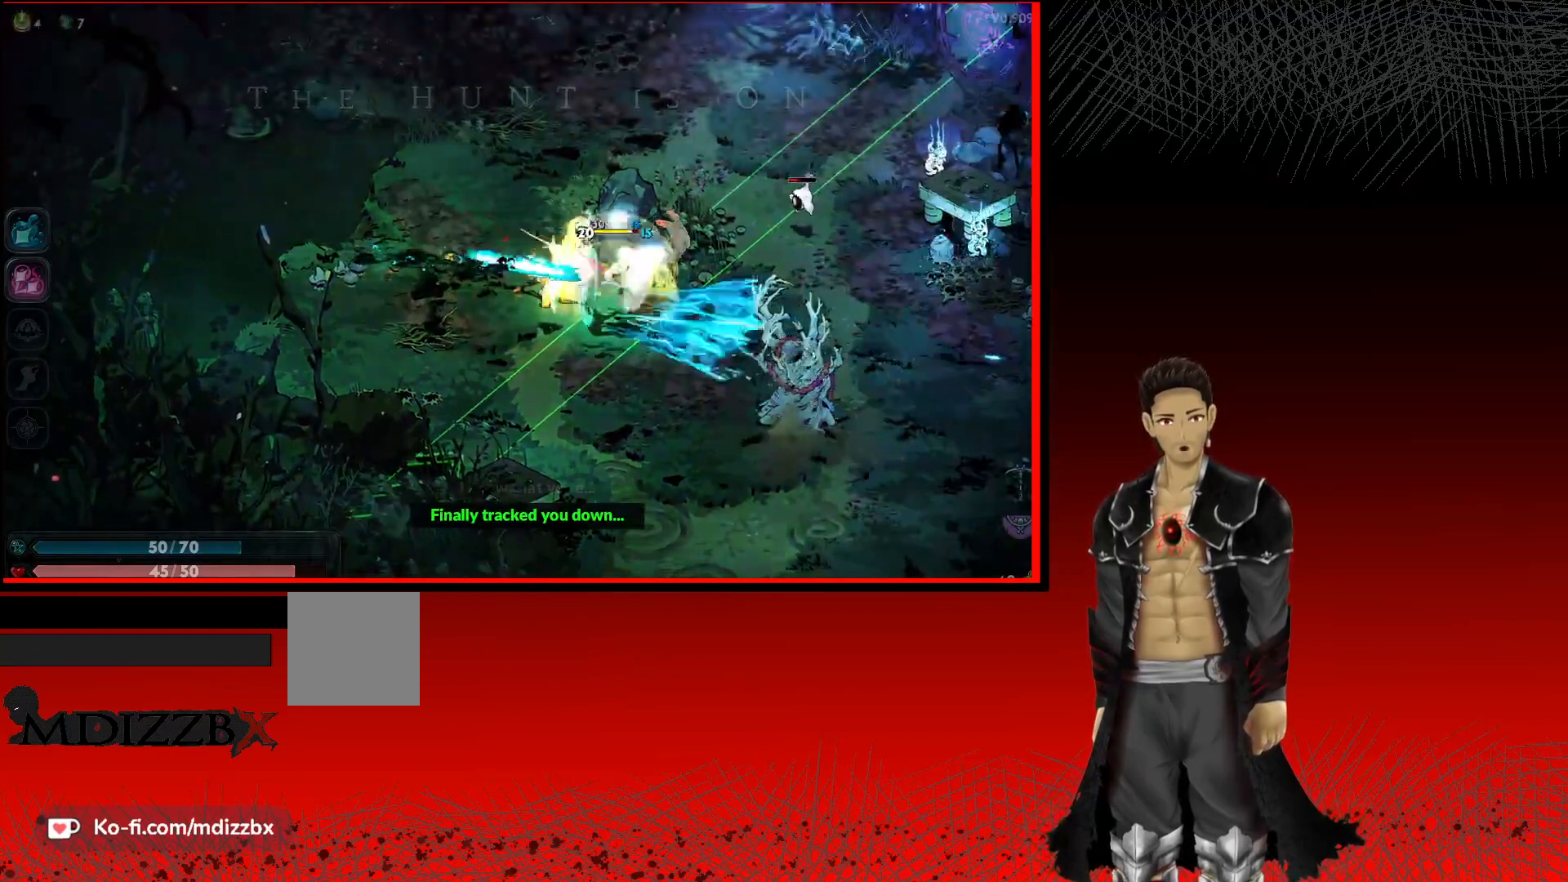
{"buttons": [], "left_stick": "right", "right_stick": "center", "events": [[33, "X", "up"], [117, "X", "down"], [250, "X", "up"], [317, "X", "down"], [433, "X", "up"]]}
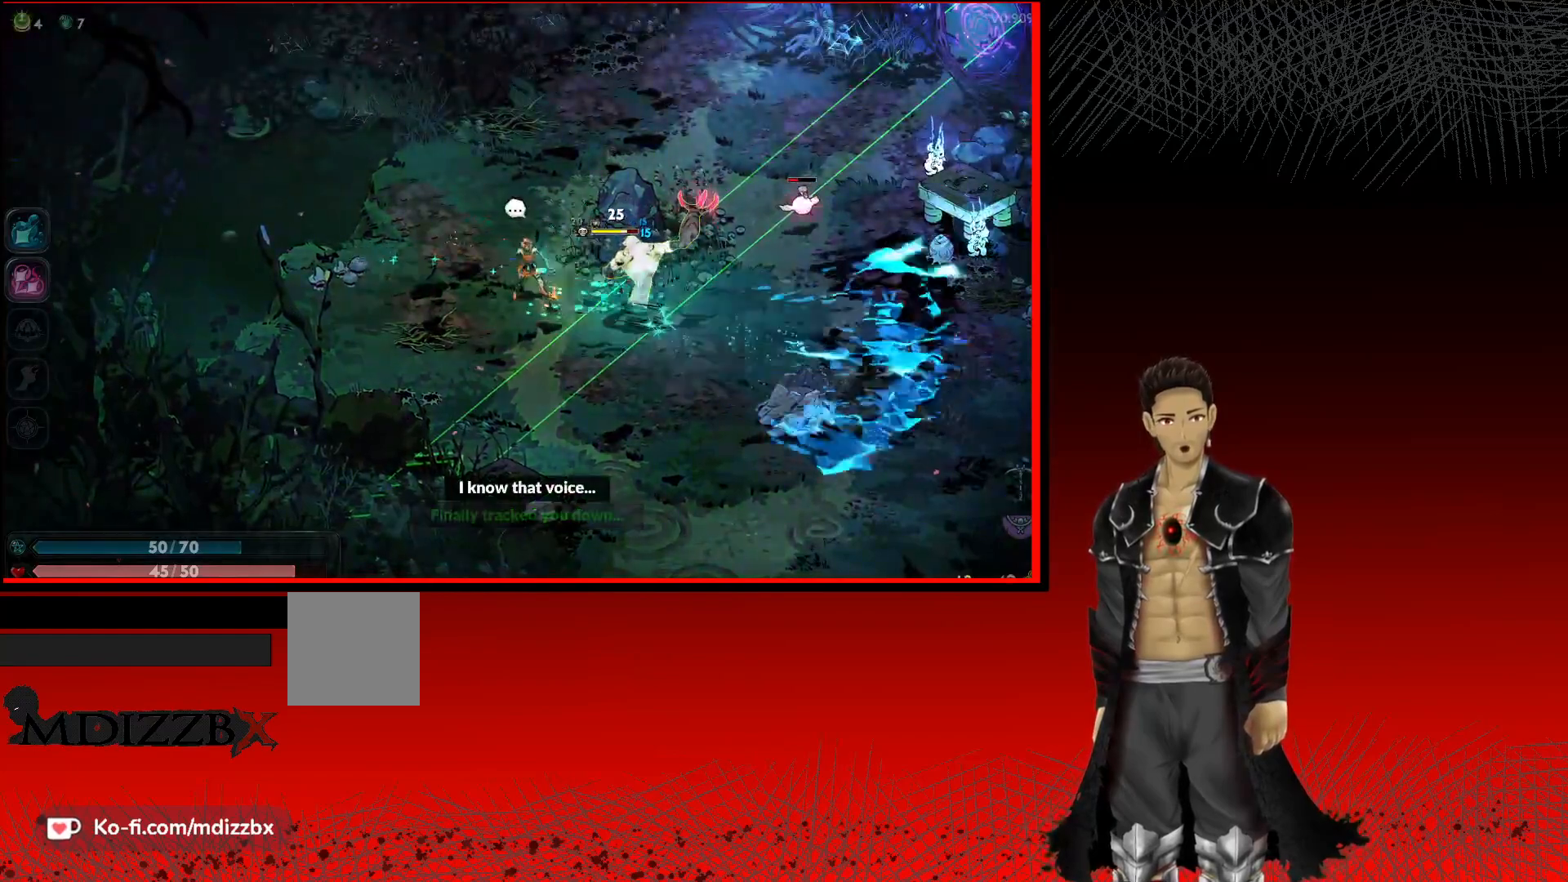
{"buttons": ["X"], "left_stick": "right", "right_stick": "center", "events": [[17, "A", "down"], [150, "A", "up"], [250, "A", "down"], [317, "A", "up"], [417, "X", "down"]]}
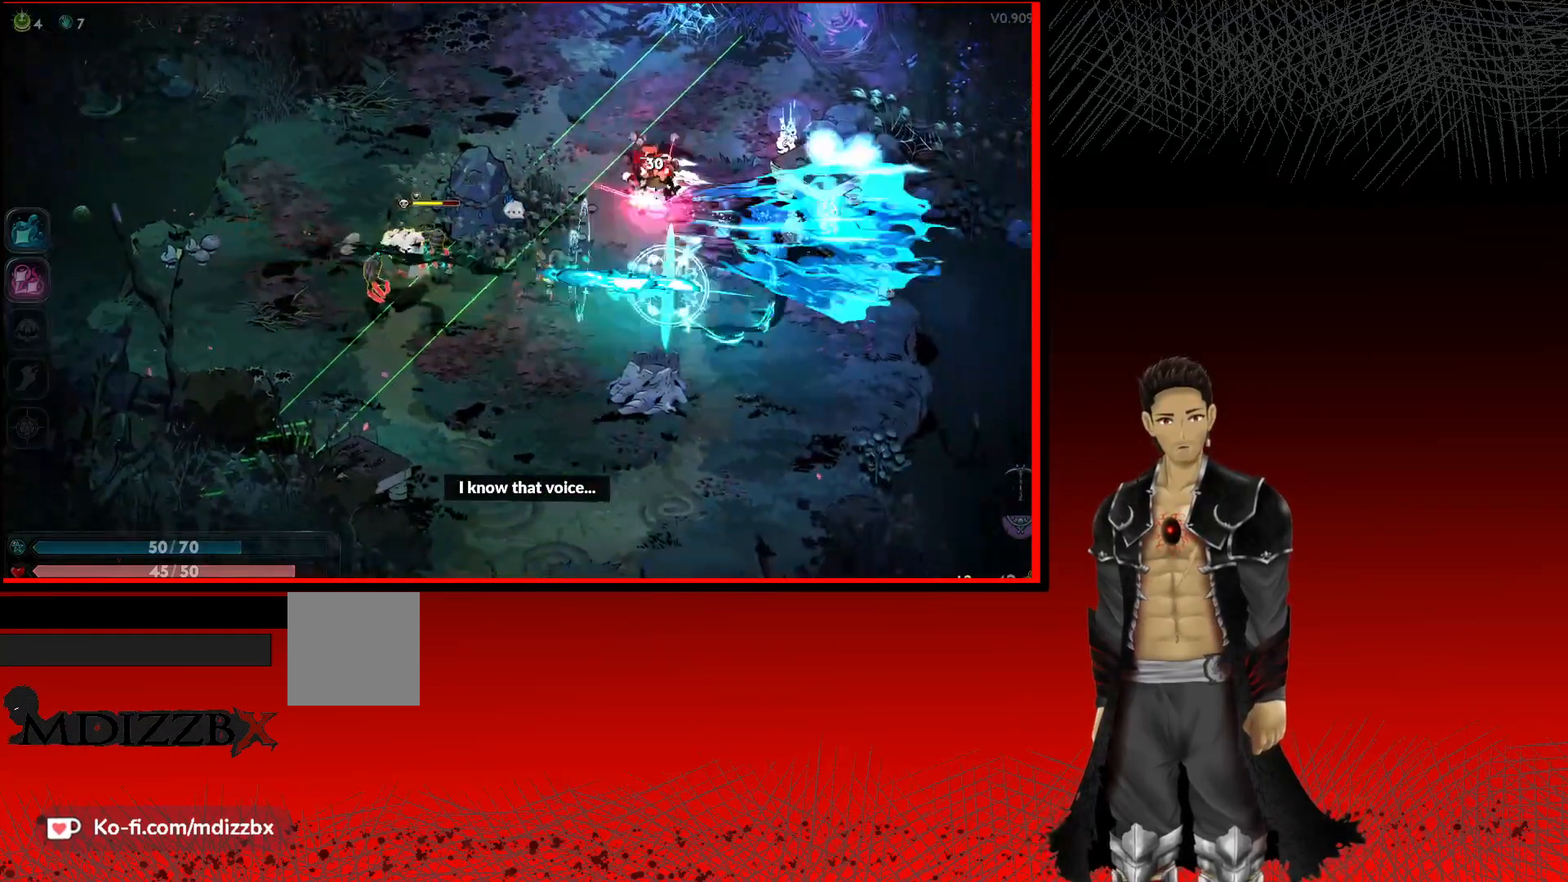
{"buttons": ["X"], "left_stick": "down-right", "right_stick": "center", "events": [[33, "left_stick", "up-right"], [50, "X", "up"], [133, "X", "down"], [250, "X", "up"], [400, "X", "down"], [467, "left_stick", "down-right"]]}
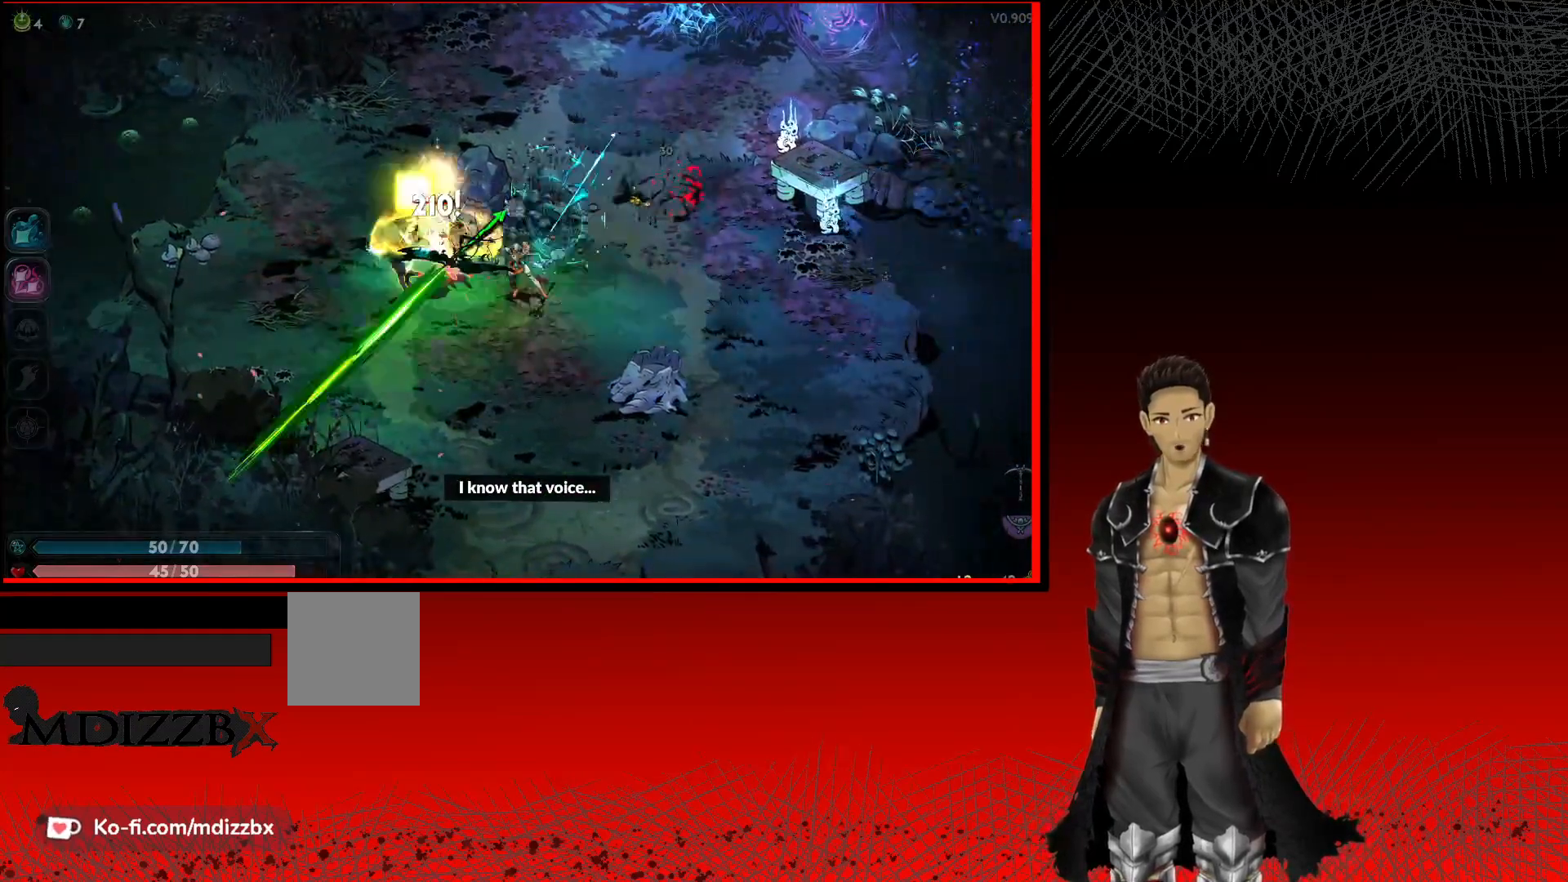
{"buttons": [], "left_stick": "left", "right_stick": "center", "events": [[33, "X", "up"], [83, "left_stick", "left"], [133, "X", "down"], [267, "X", "up"], [333, "X", "down"], [483, "X", "up"]]}
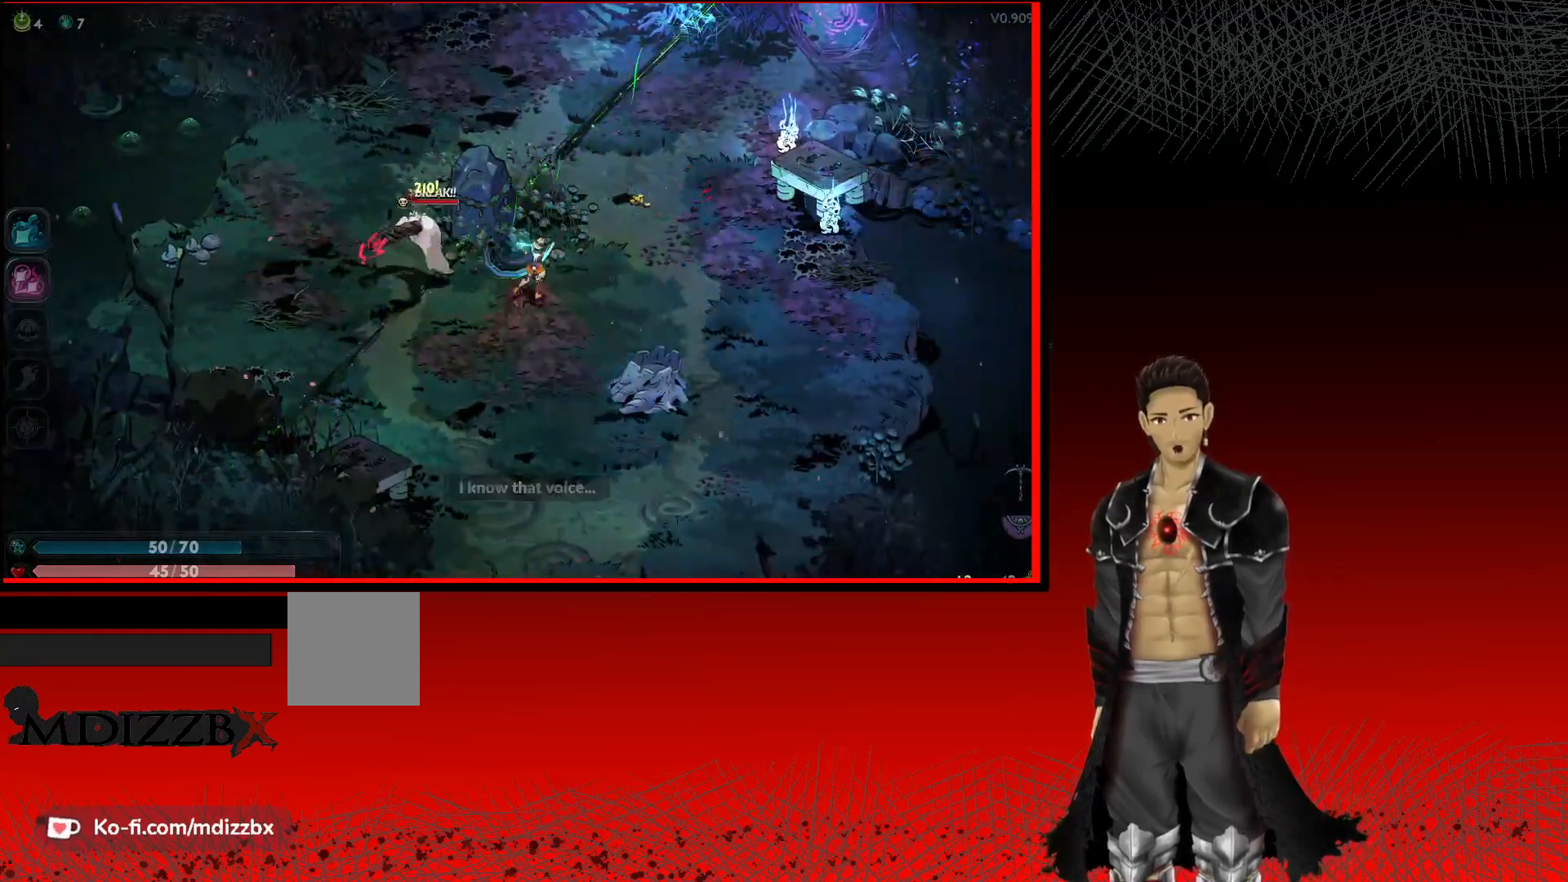
{"buttons": ["X"], "left_stick": "left", "right_stick": "center", "events": [[67, "X", "down"], [183, "X", "up"], [283, "X", "down"], [417, "X", "up"], [500, "X", "down"]]}
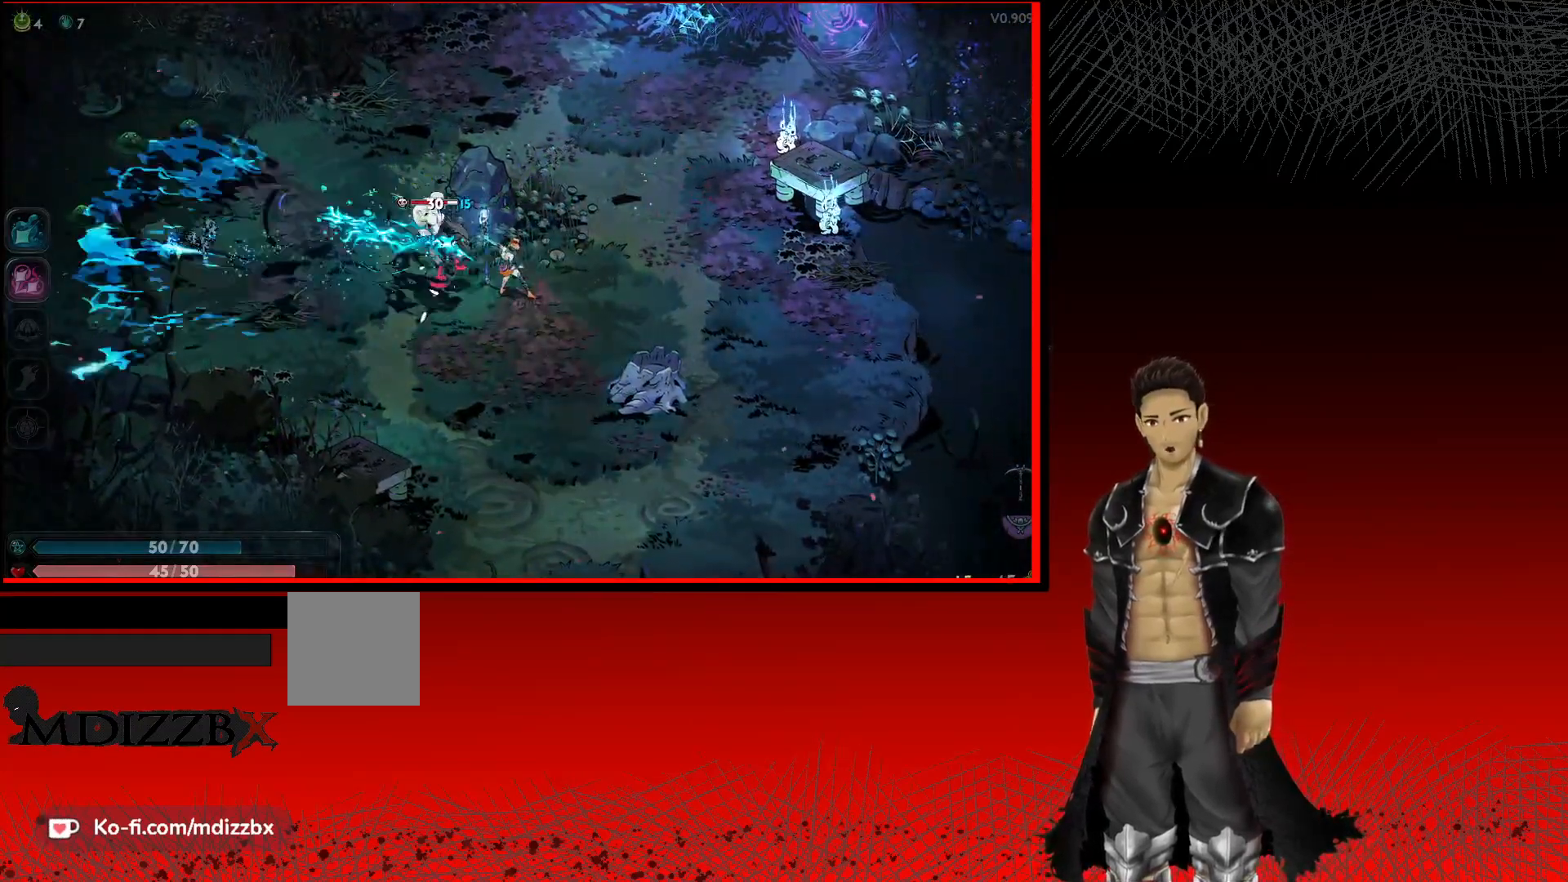
{"buttons": ["X"], "left_stick": "left", "right_stick": "center", "events": [[117, "X", "up"], [200, "X", "down"], [317, "X", "up"], [417, "X", "down"]]}
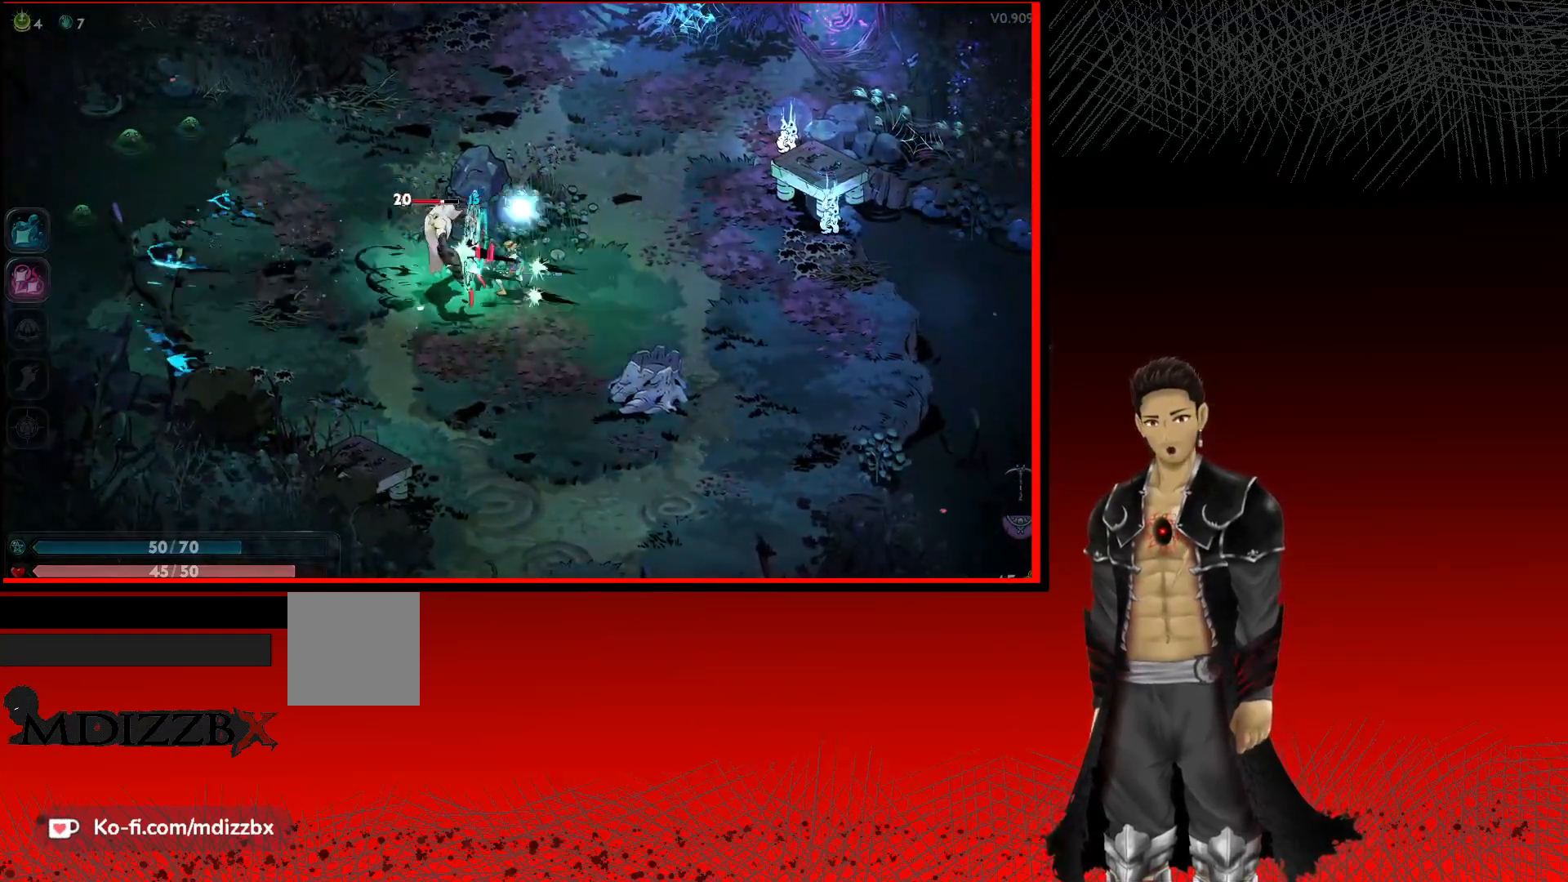
{"buttons": [], "left_stick": "left", "right_stick": "center", "events": [[17, "X", "up"], [100, "X", "down"], [217, "X", "up"], [300, "X", "down"], [433, "X", "up"]]}
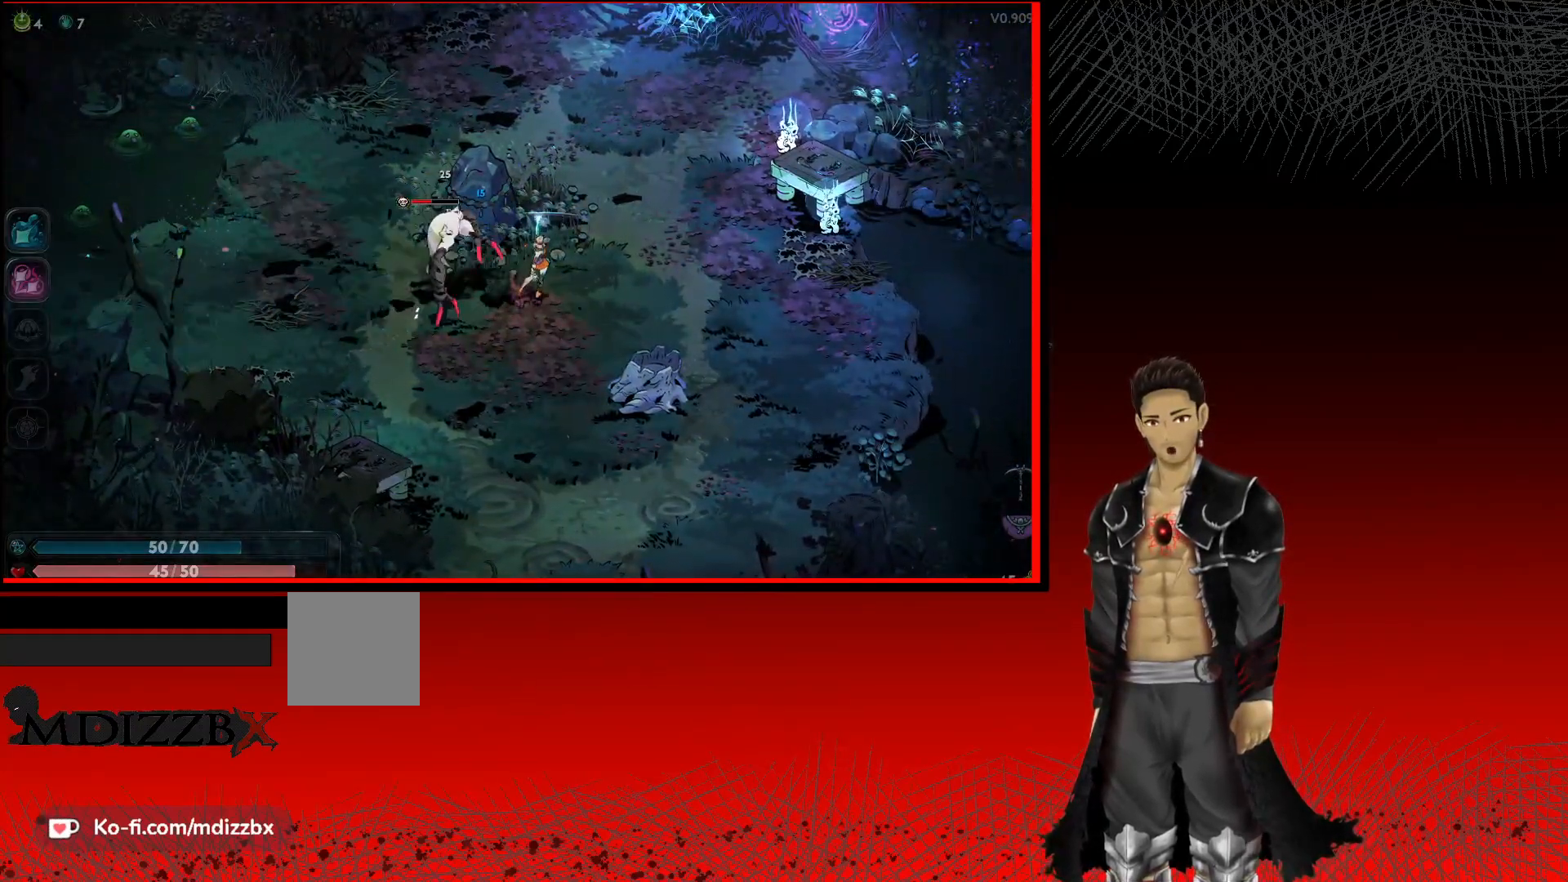
{"buttons": ["X"], "left_stick": "left", "right_stick": "center", "events": [[17, "X", "down"], [150, "X", "up"], [233, "X", "down"], [367, "X", "up"], [467, "X", "down"]]}
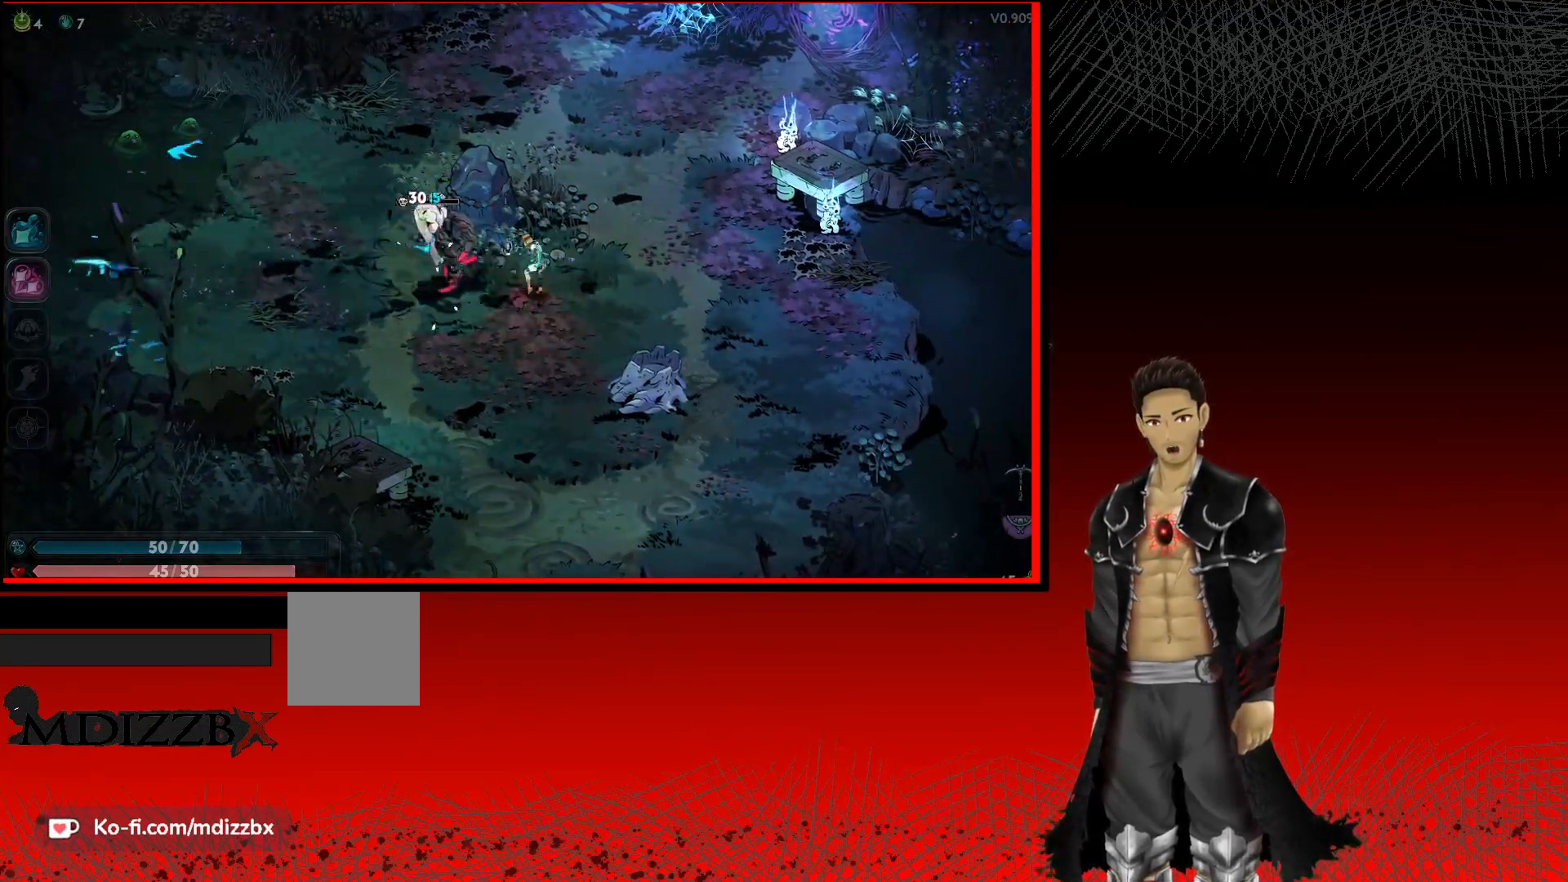
{"buttons": [], "left_stick": "left", "right_stick": "center", "events": [[83, "X", "up"], [150, "X", "down"], [283, "X", "up"], [383, "X", "down"], [500, "X", "up"]]}
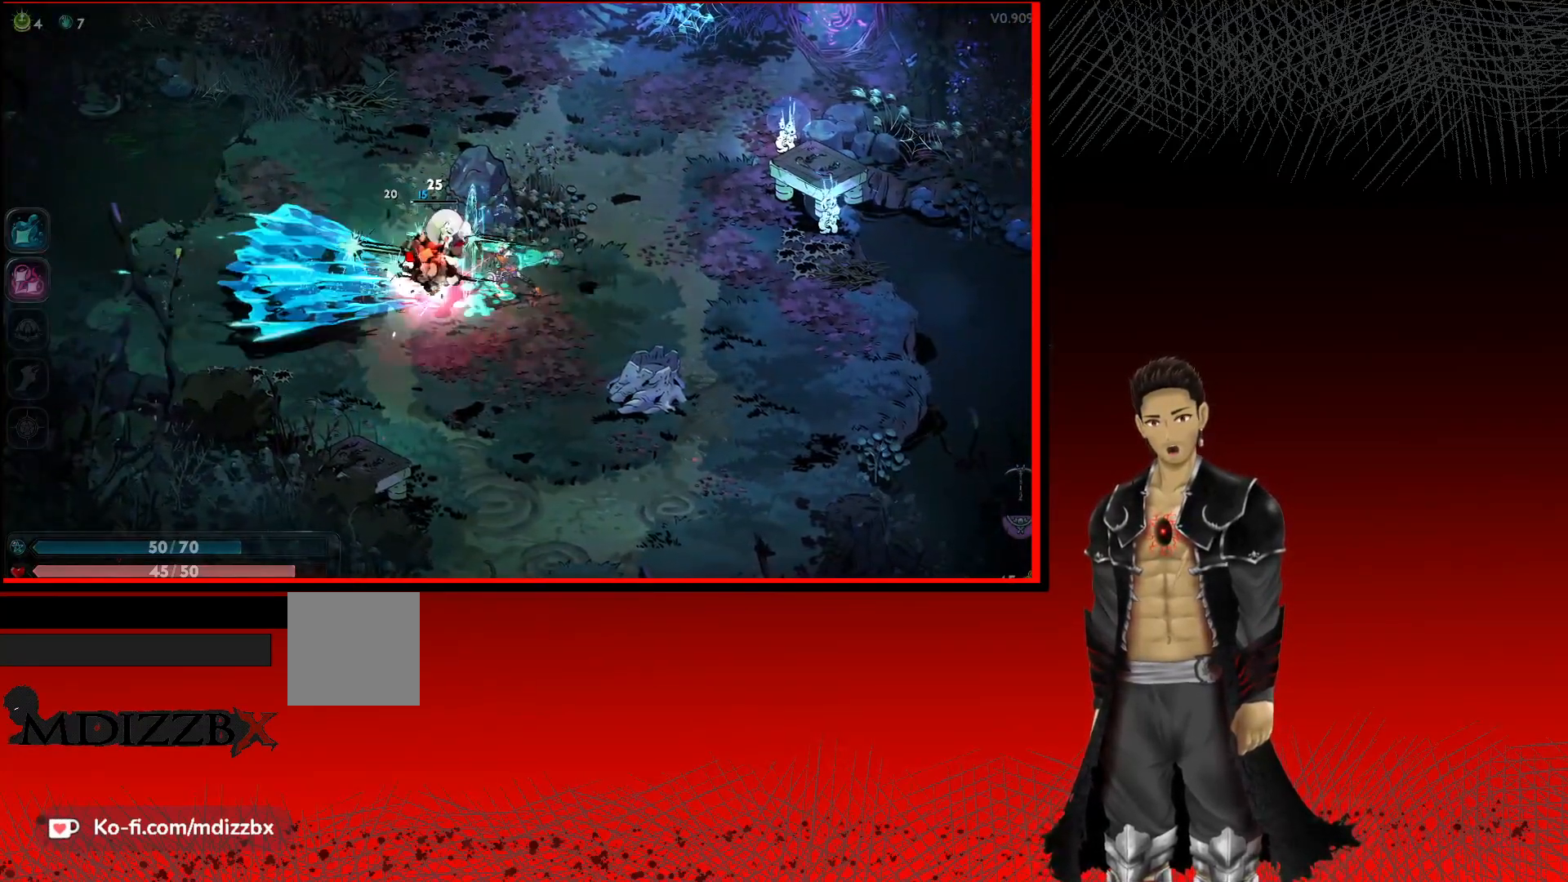
{"buttons": [], "left_stick": "down-right", "right_stick": "center", "events": [[367, "left_stick", "down"], [467, "left_stick", "down-right"]]}
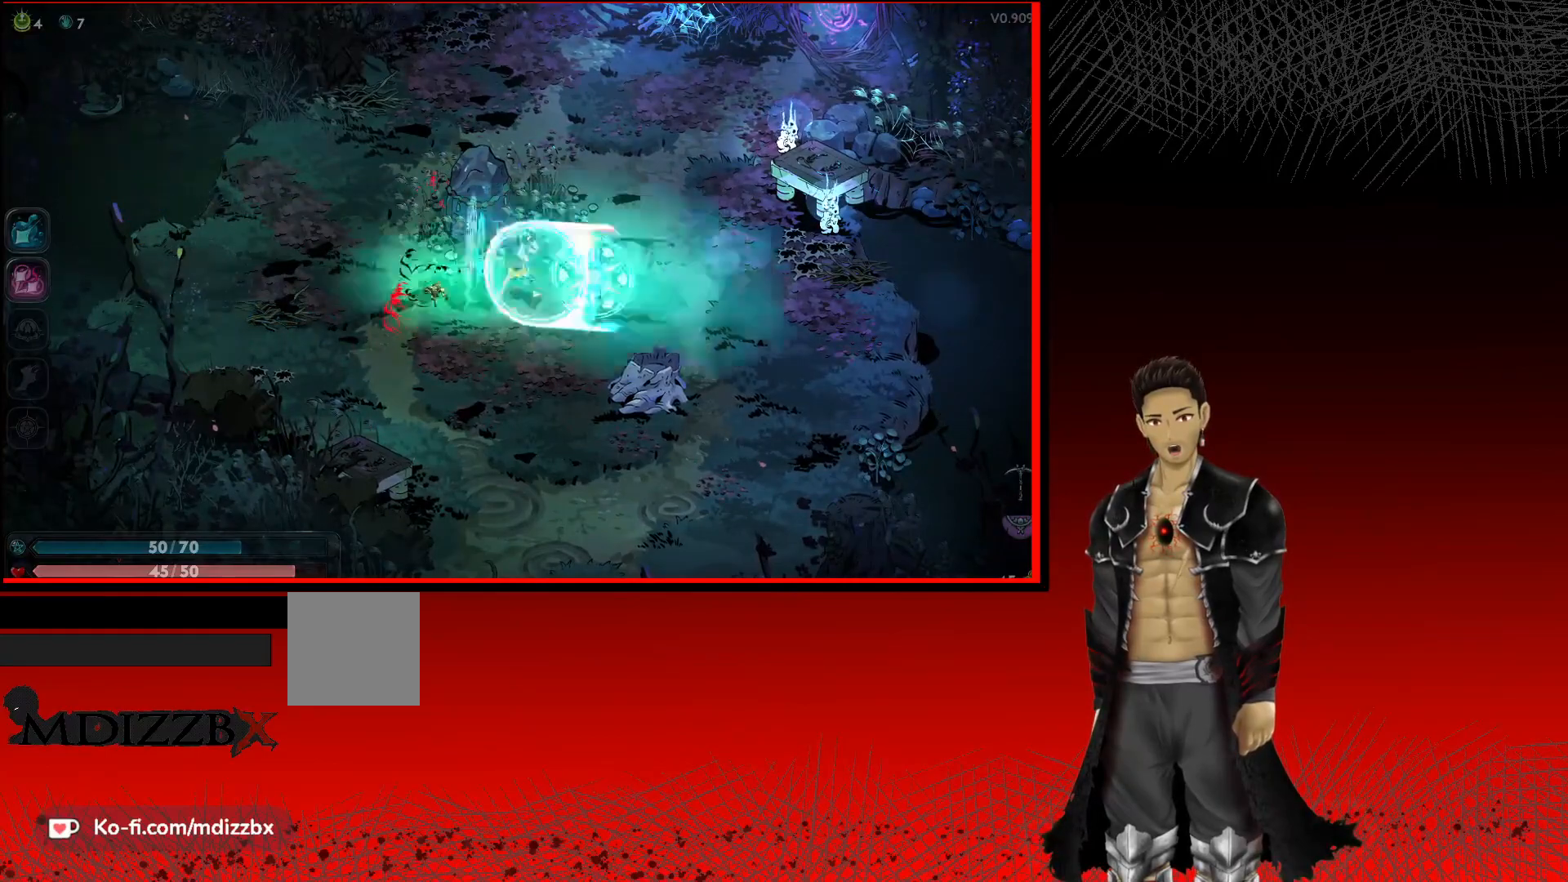
{"buttons": [], "left_stick": "right", "right_stick": "center", "events": [[17, "left_stick", "right"], [267, "A", "down"], [450, "A", "up"]]}
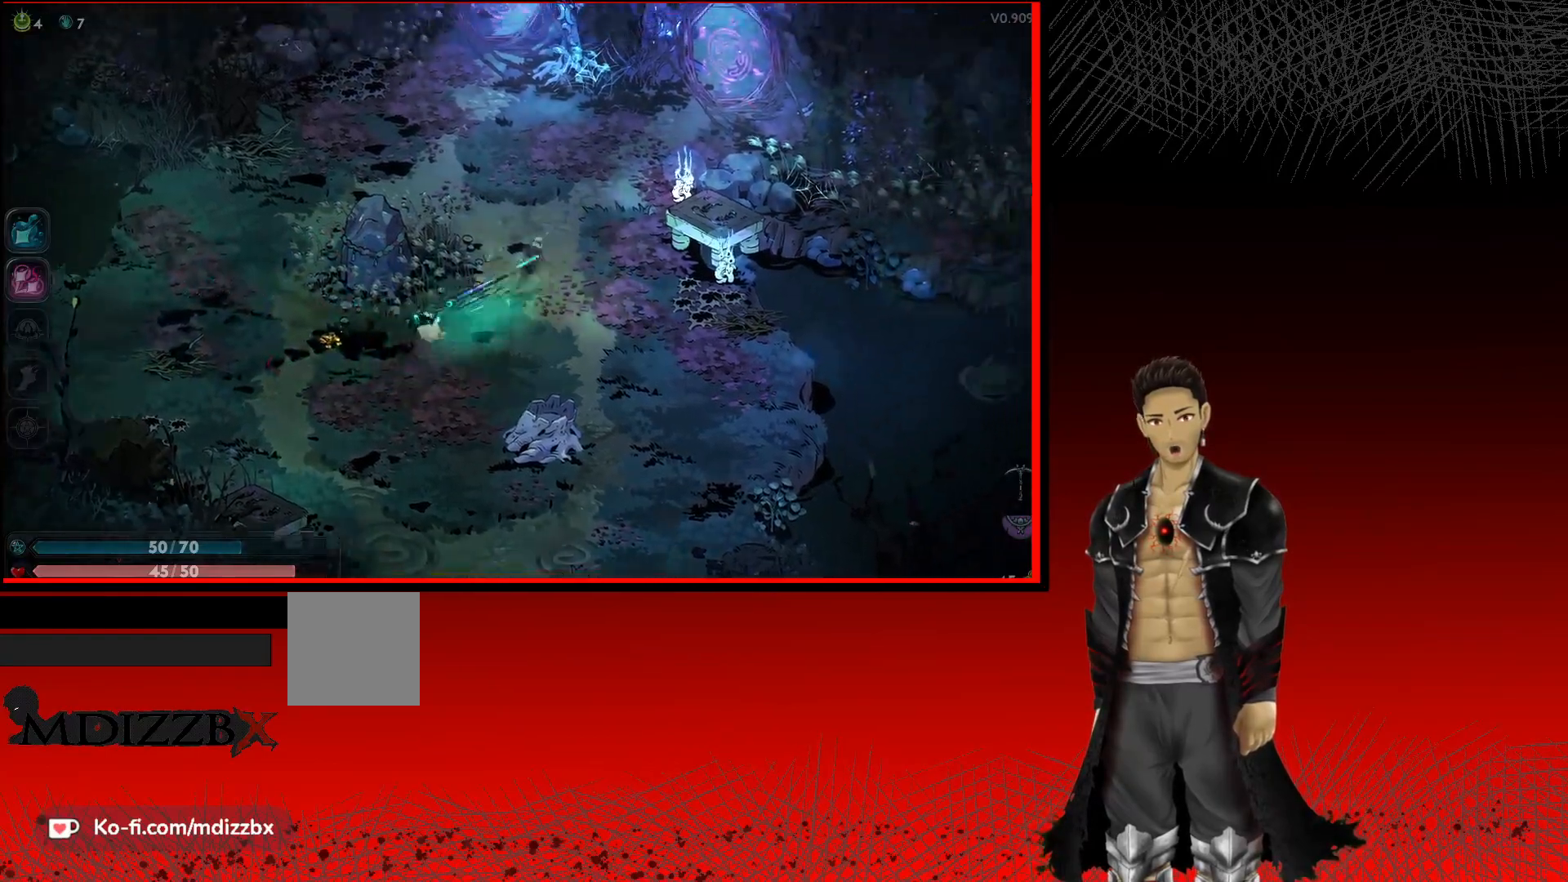
{"buttons": [], "left_stick": "down-left", "right_stick": "center", "events": [[233, "left_stick", "down"], [450, "left_stick", "down-left"]]}
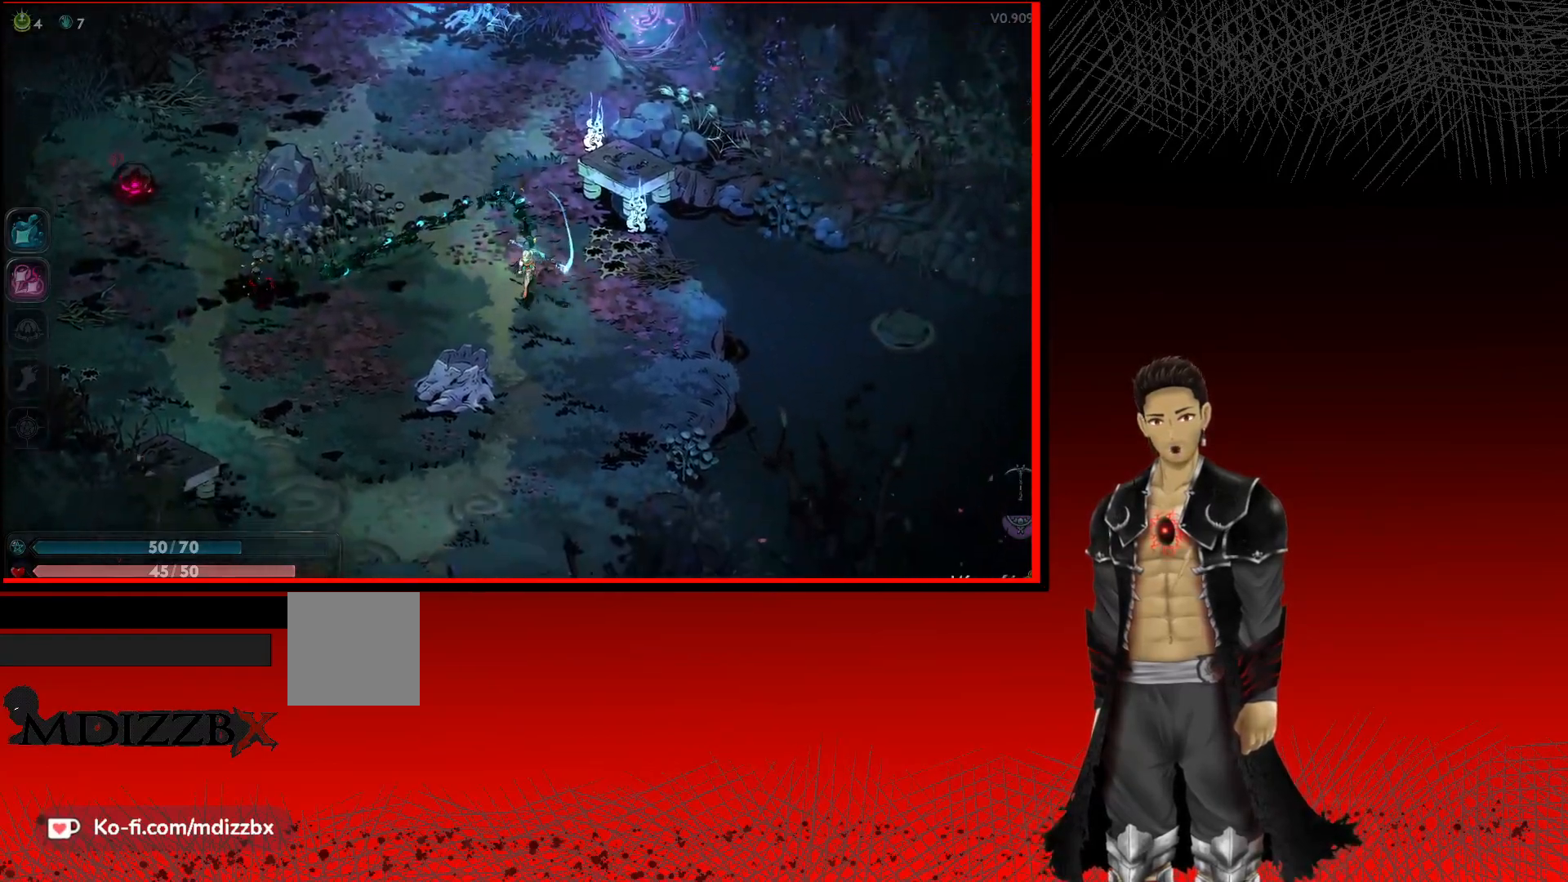
{"buttons": ["X"], "left_stick": "left", "right_stick": "center", "events": [[150, "left_stick", "left"], [350, "X", "down"]]}
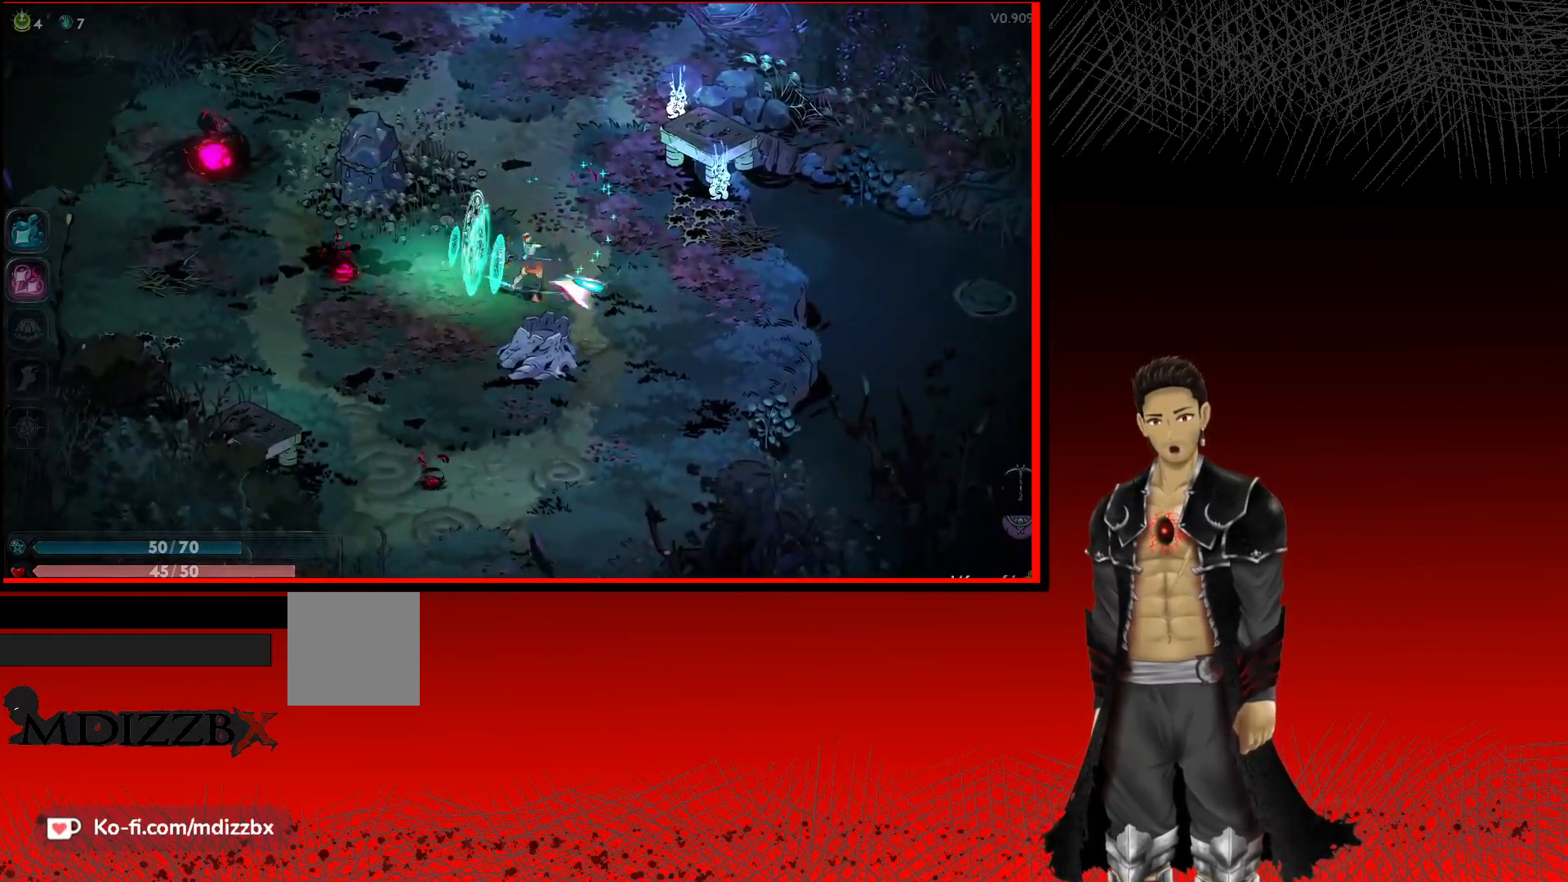
{"buttons": ["X"], "left_stick": "left", "right_stick": "center", "events": []}
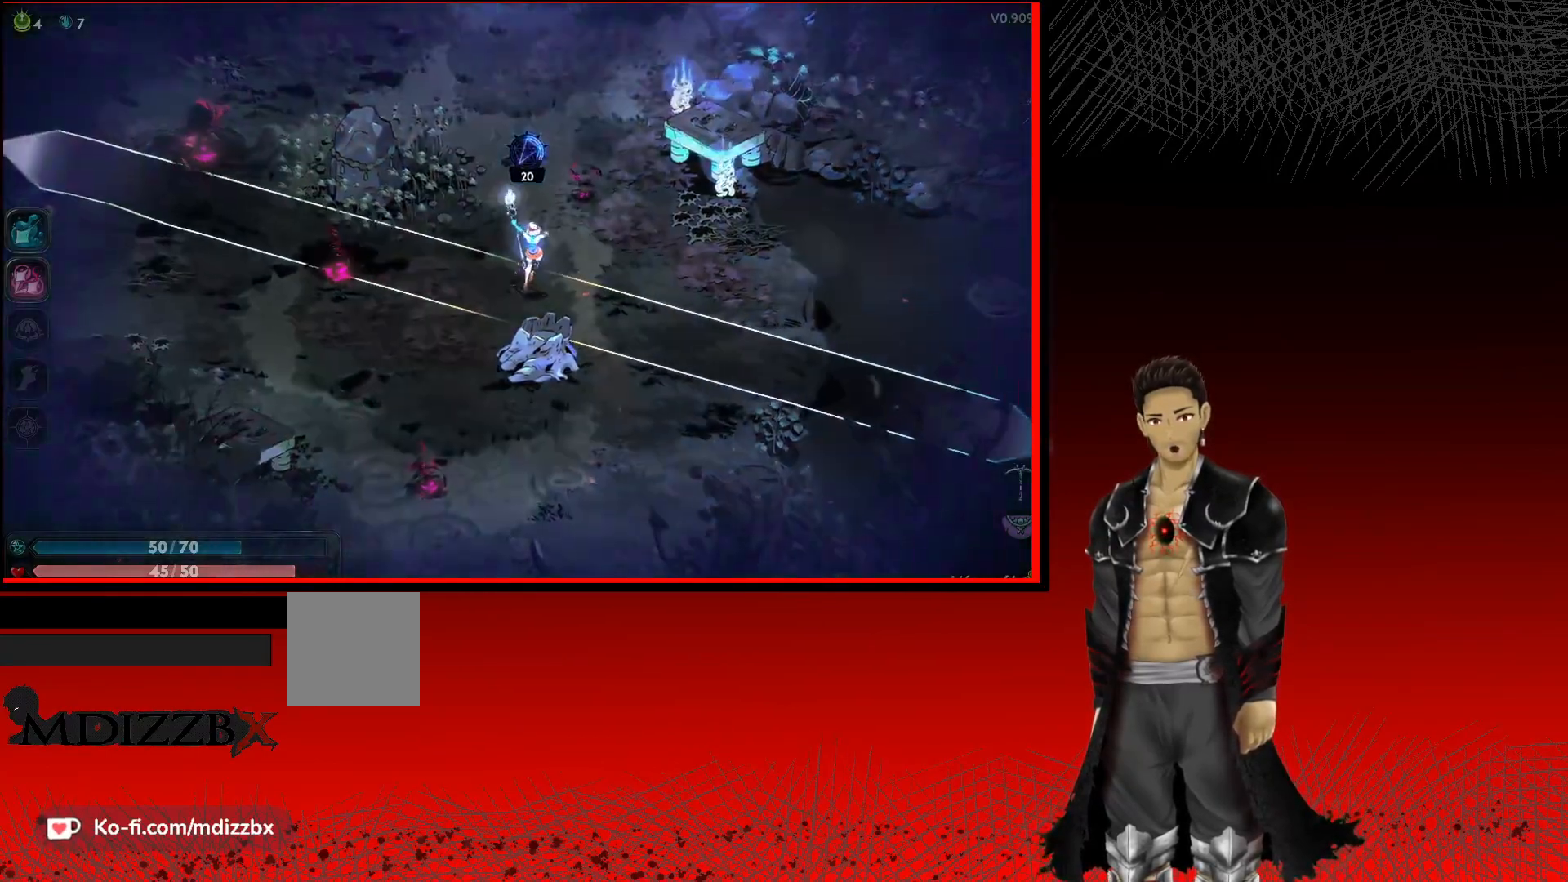
{"buttons": ["X"], "left_stick": "left", "right_stick": "center", "events": []}
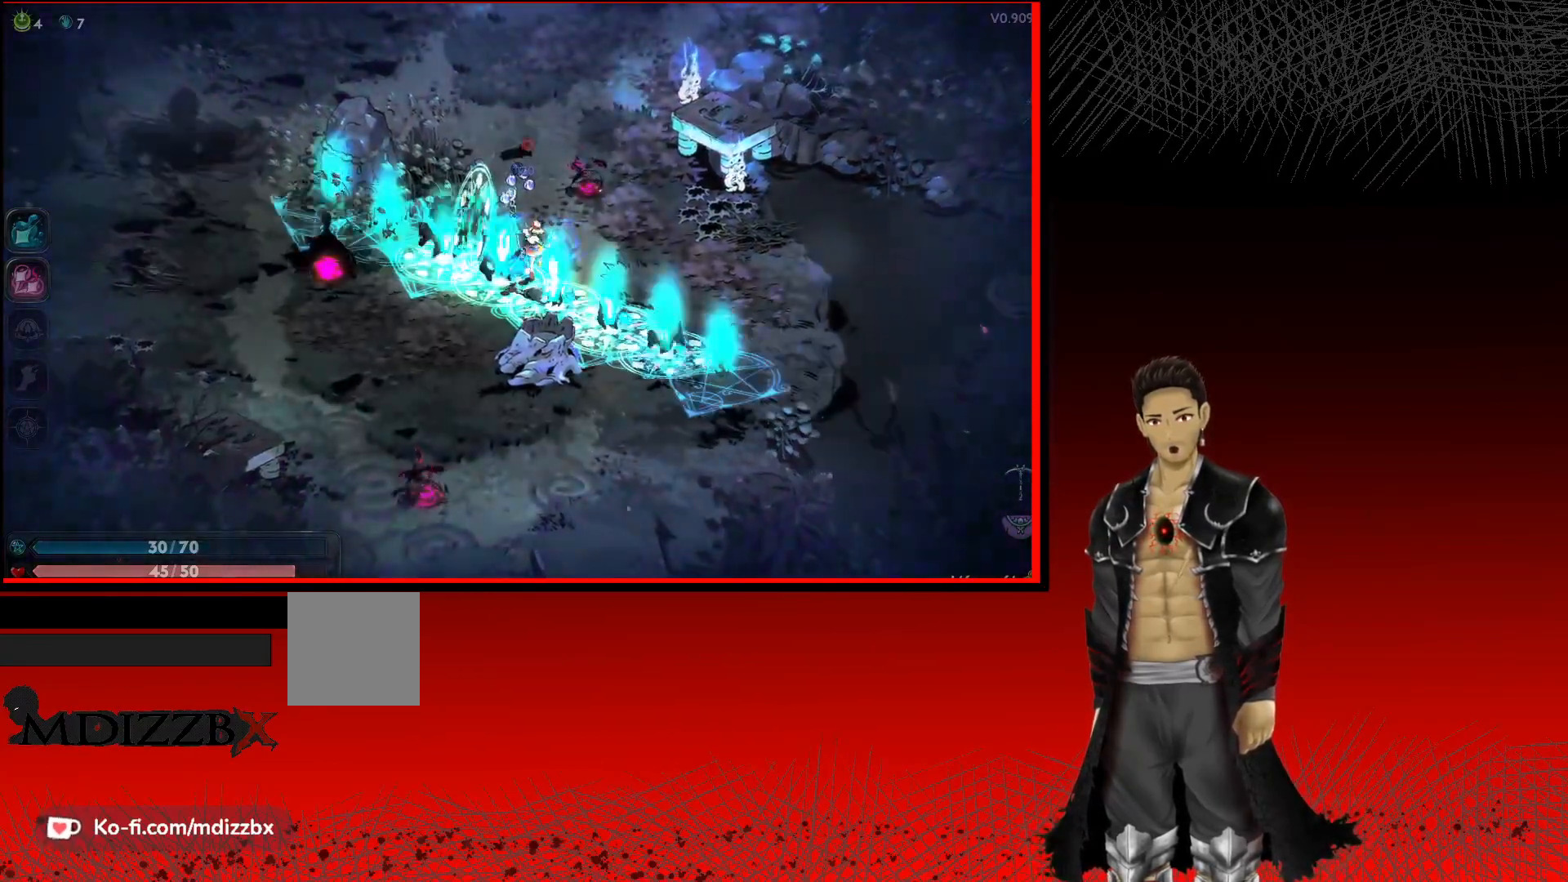
{"buttons": [], "left_stick": "left", "right_stick": "center", "events": [[417, "X", "up"]]}